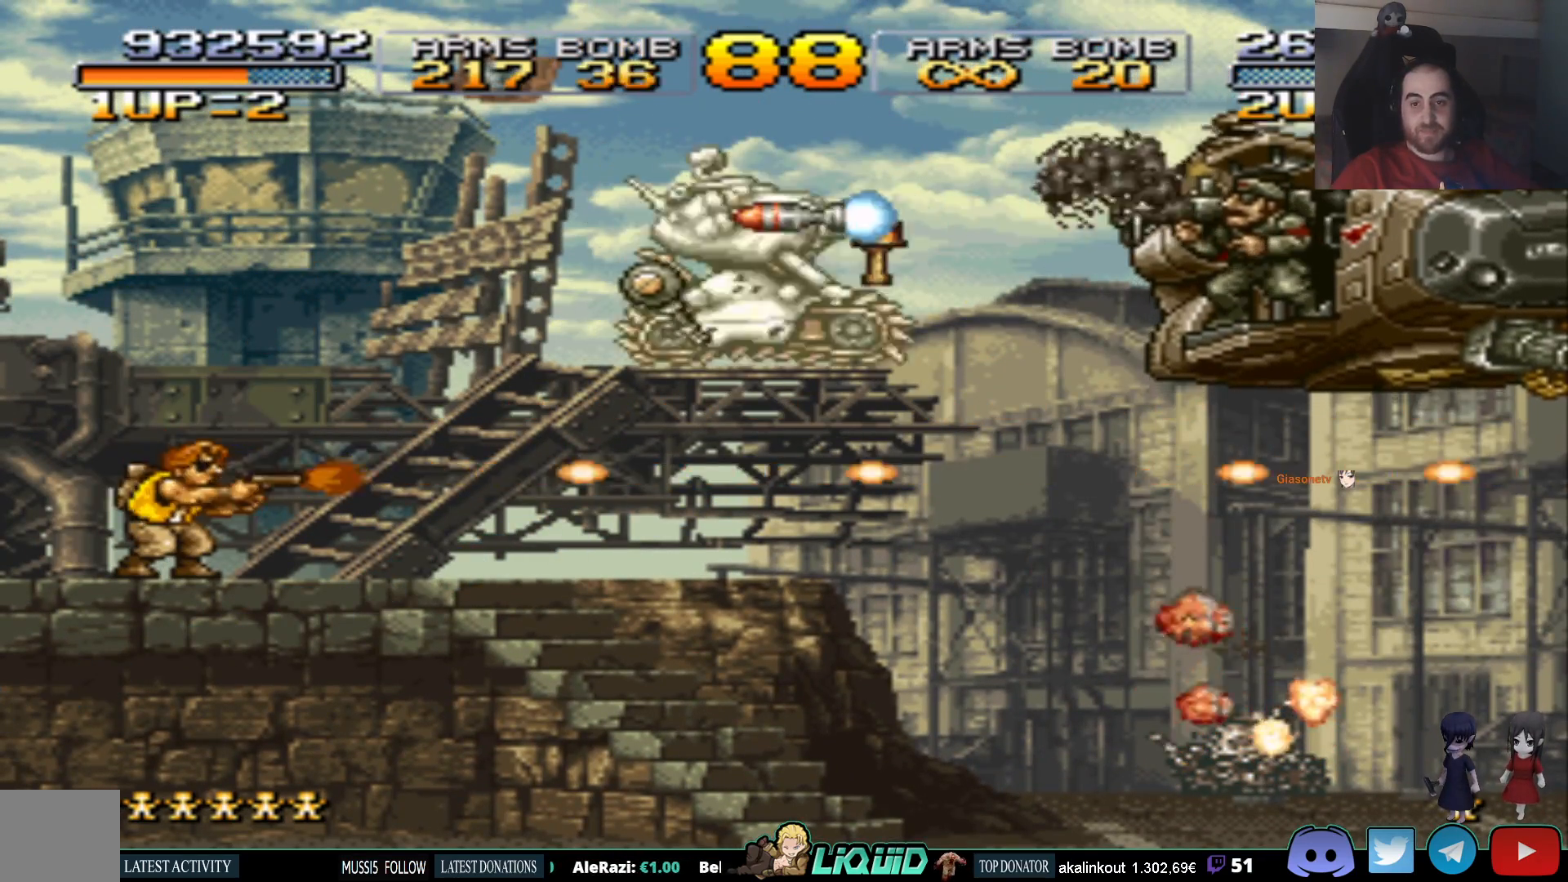
Gameplay with a controller (PlayStation layout); each line is a JSON object with the inputs held at the frame after it. "events" lists button and stick changes between this image and that frame as [ms after this image, input, new state], when the widget could be followed in between. Not read: left_stick right_stick.
{"buttons": ["CIRCLE", "DPAD_DOWN", "DPAD_RIGHT"], "events": [[17, "CIRCLE", "down"], [33, "DPAD_RIGHT", "up"], [100, "CIRCLE", "up"], [150, "CIRCLE", "down"], [217, "CIRCLE", "up"], [267, "CIRCLE", "down"], [333, "CIRCLE", "up"], [383, "CIRCLE", "down"], [450, "CIRCLE", "up"], [483, "DPAD_RIGHT", "down"], [500, "CIRCLE", "down"]]}
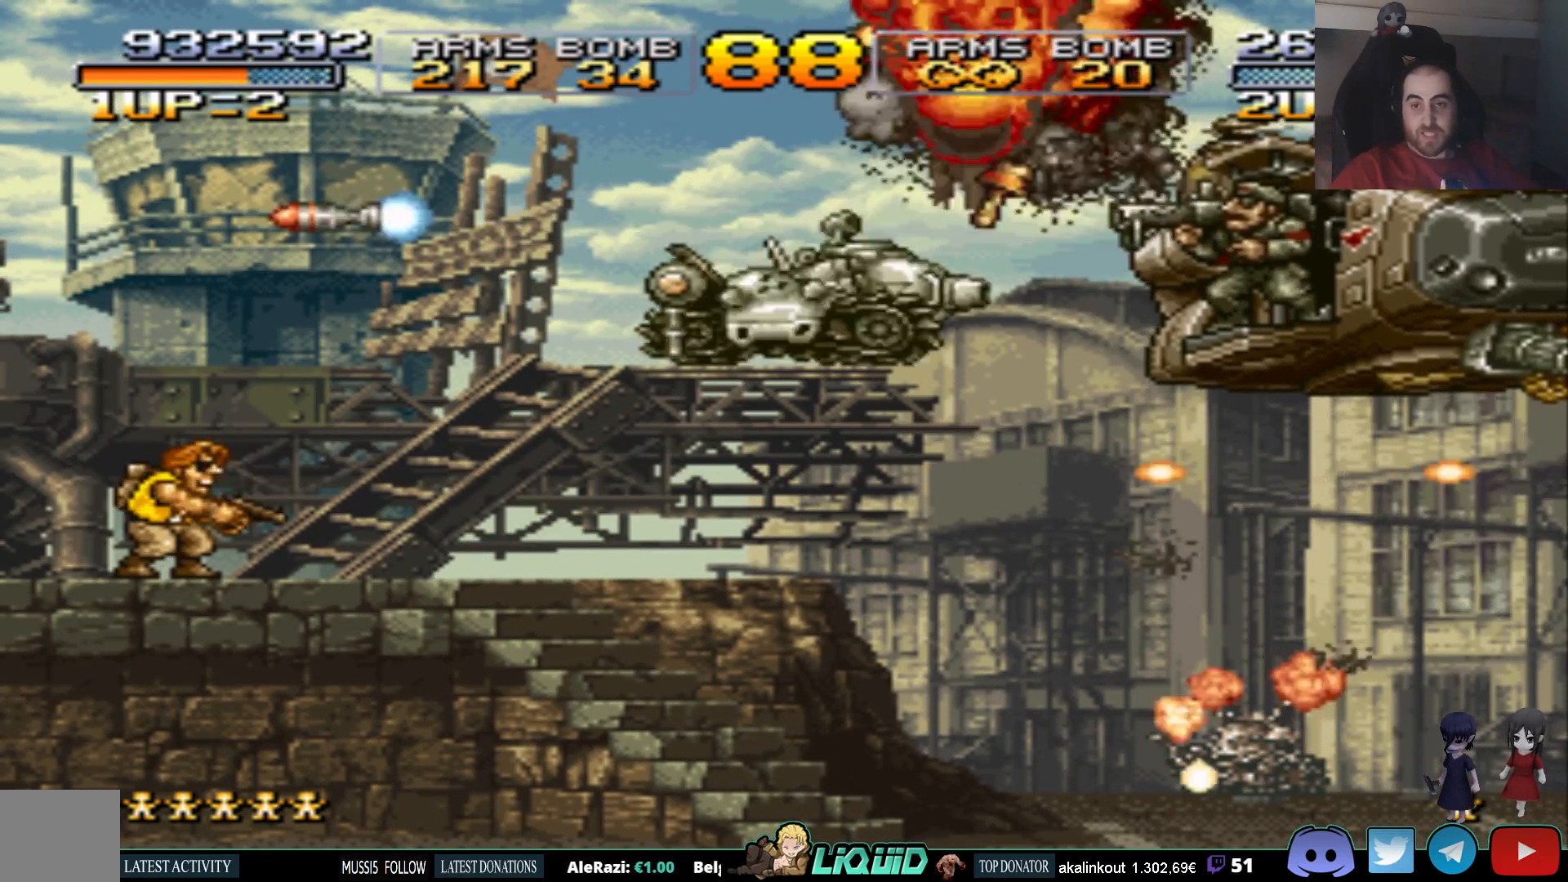
{"buttons": ["CIRCLE", "DPAD_DOWN"], "events": [[67, "CIRCLE", "up"], [100, "DPAD_RIGHT", "up"], [117, "CIRCLE", "down"], [183, "CIRCLE", "up"], [200, "DPAD_RIGHT", "down"], [233, "CIRCLE", "down"], [250, "DPAD_RIGHT", "up"], [300, "CIRCLE", "up"], [350, "CIRCLE", "down"], [433, "CIRCLE", "up"], [483, "CIRCLE", "down"]]}
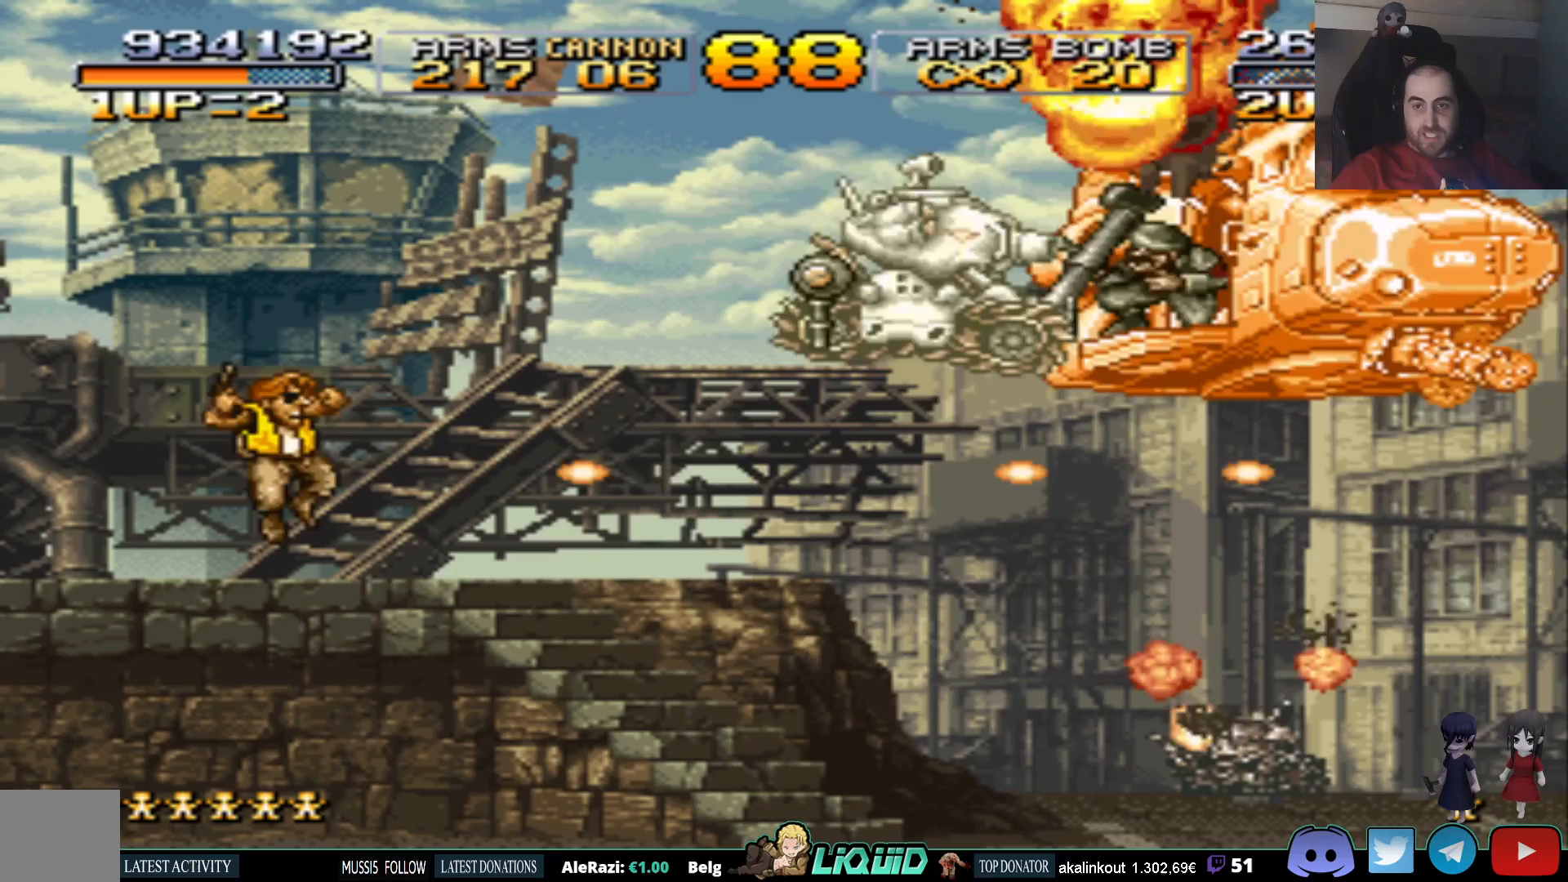
{"buttons": ["CIRCLE", "DPAD_DOWN", "DPAD_LEFT"], "events": [[67, "CIRCLE", "up"], [117, "CIRCLE", "down"], [183, "CIRCLE", "up"], [233, "CIRCLE", "down"], [317, "CIRCLE", "up"], [350, "CIRCLE", "down"], [367, "DPAD_LEFT", "down"], [433, "CIRCLE", "up"], [483, "CIRCLE", "down"]]}
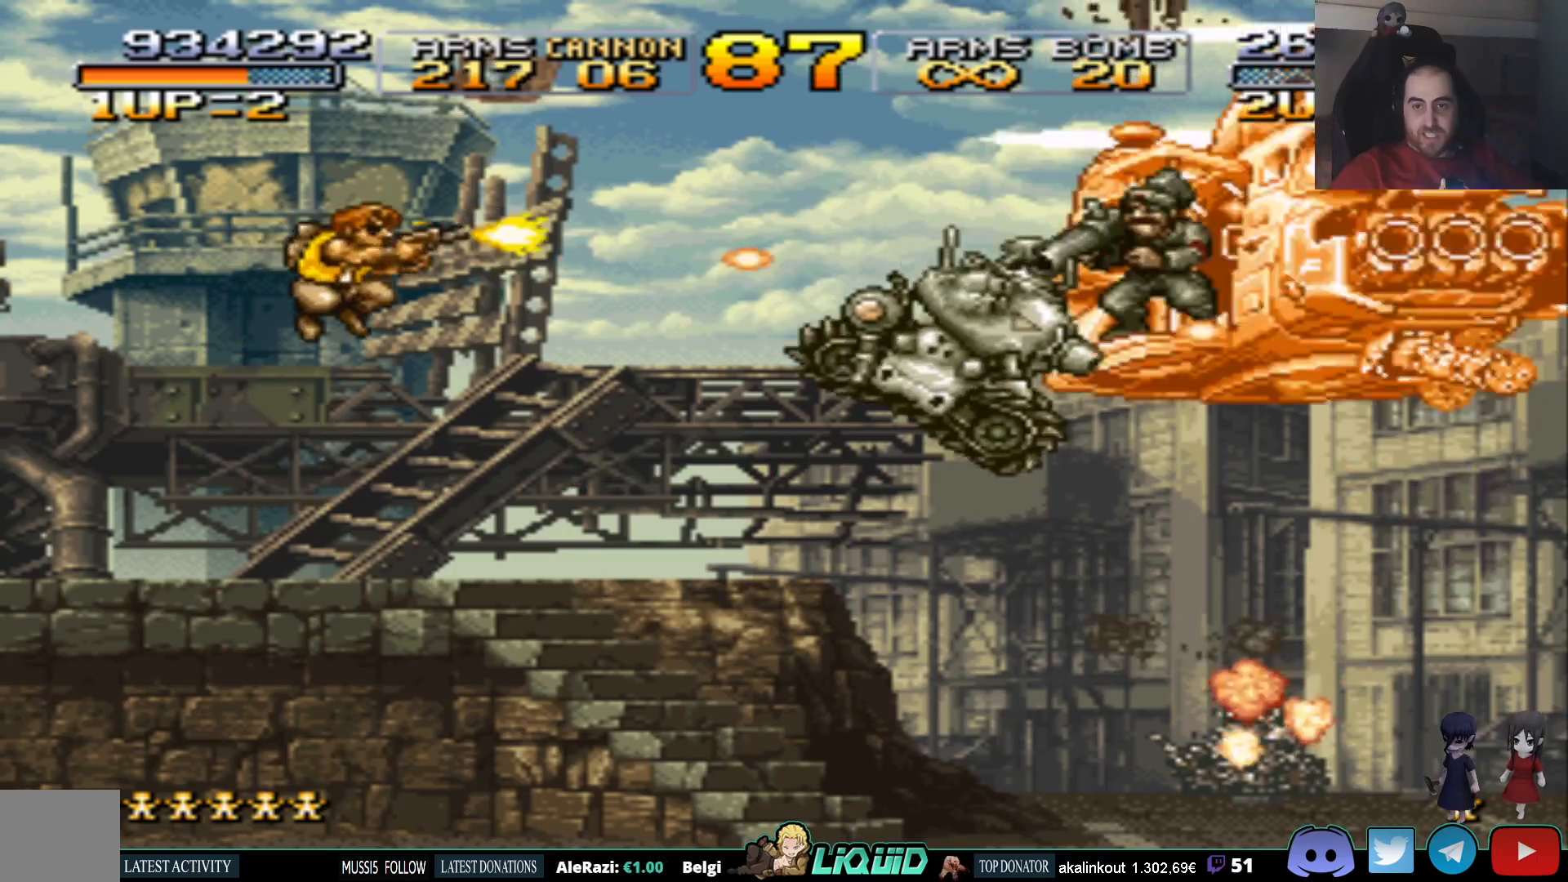
{"buttons": ["DPAD_LEFT"], "events": [[67, "CIRCLE", "up"], [117, "CIRCLE", "down"], [167, "DPAD_DOWN", "up"], [200, "CIRCLE", "up"], [250, "CIRCLE", "down"], [300, "CIRCLE", "up"]]}
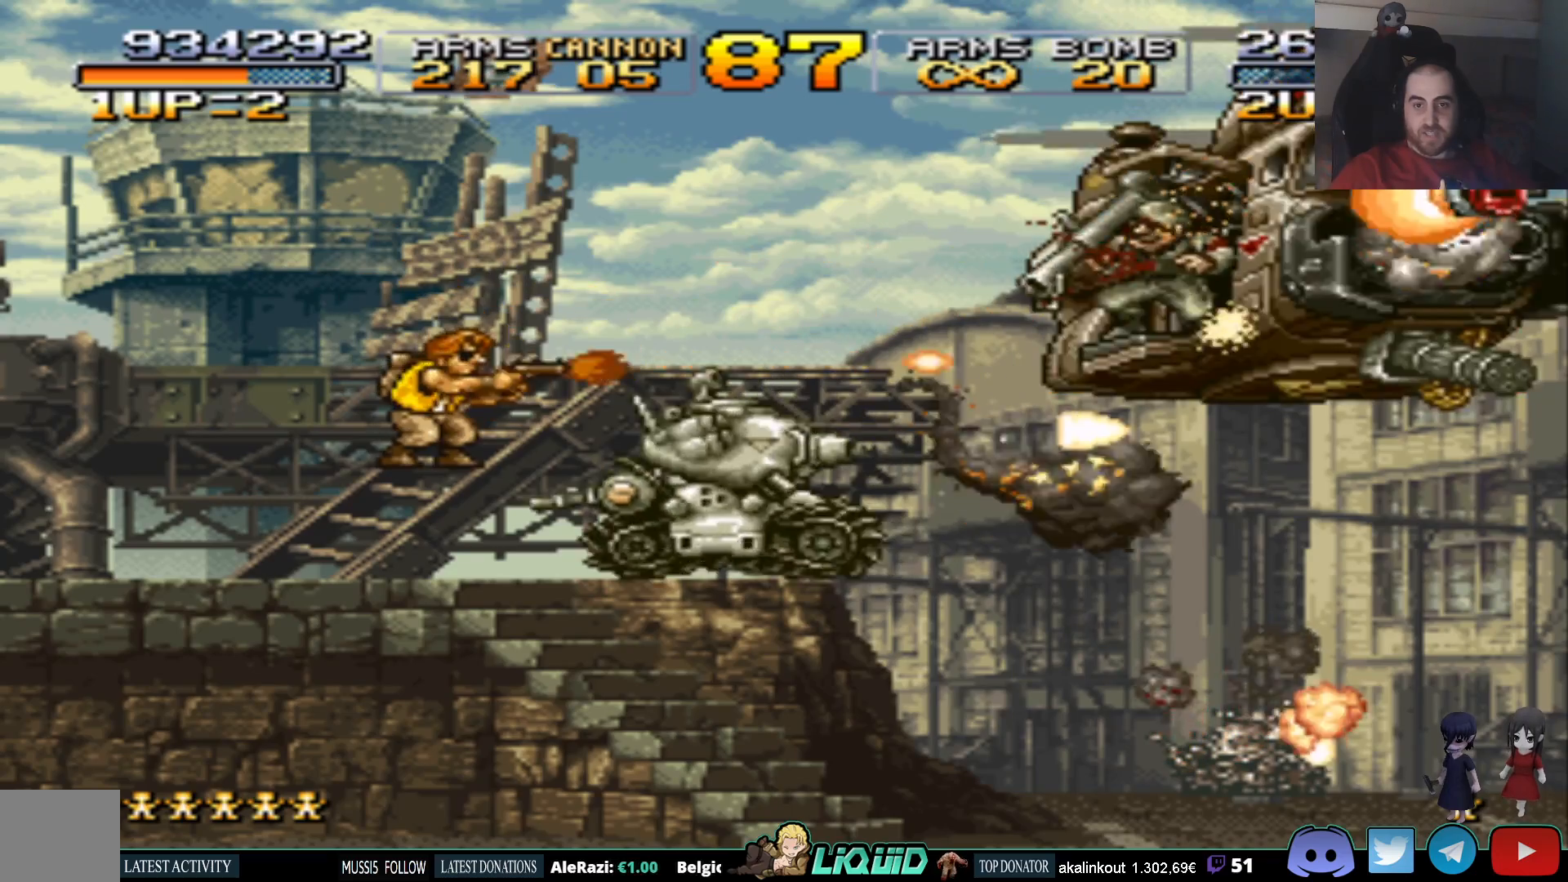
{"buttons": ["DPAD_LEFT"], "events": []}
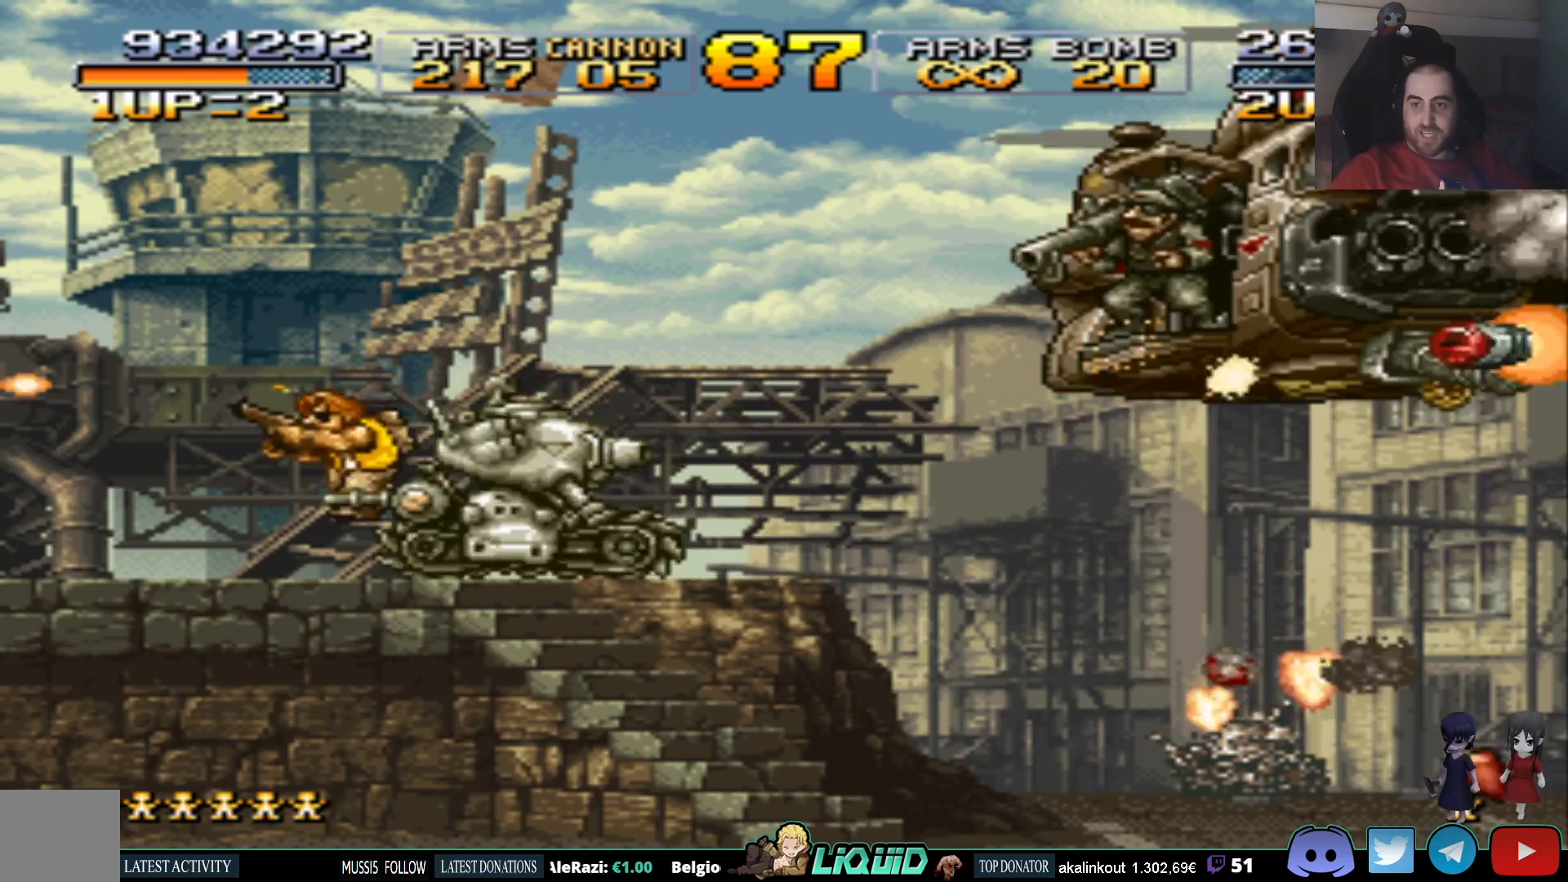
{"buttons": [], "events": [[133, "CIRCLE", "down"], [233, "CIRCLE", "up"], [233, "DPAD_LEFT", "up"], [300, "CIRCLE", "down"], [367, "CIRCLE", "up"], [433, "CIRCLE", "down"], [500, "CIRCLE", "up"]]}
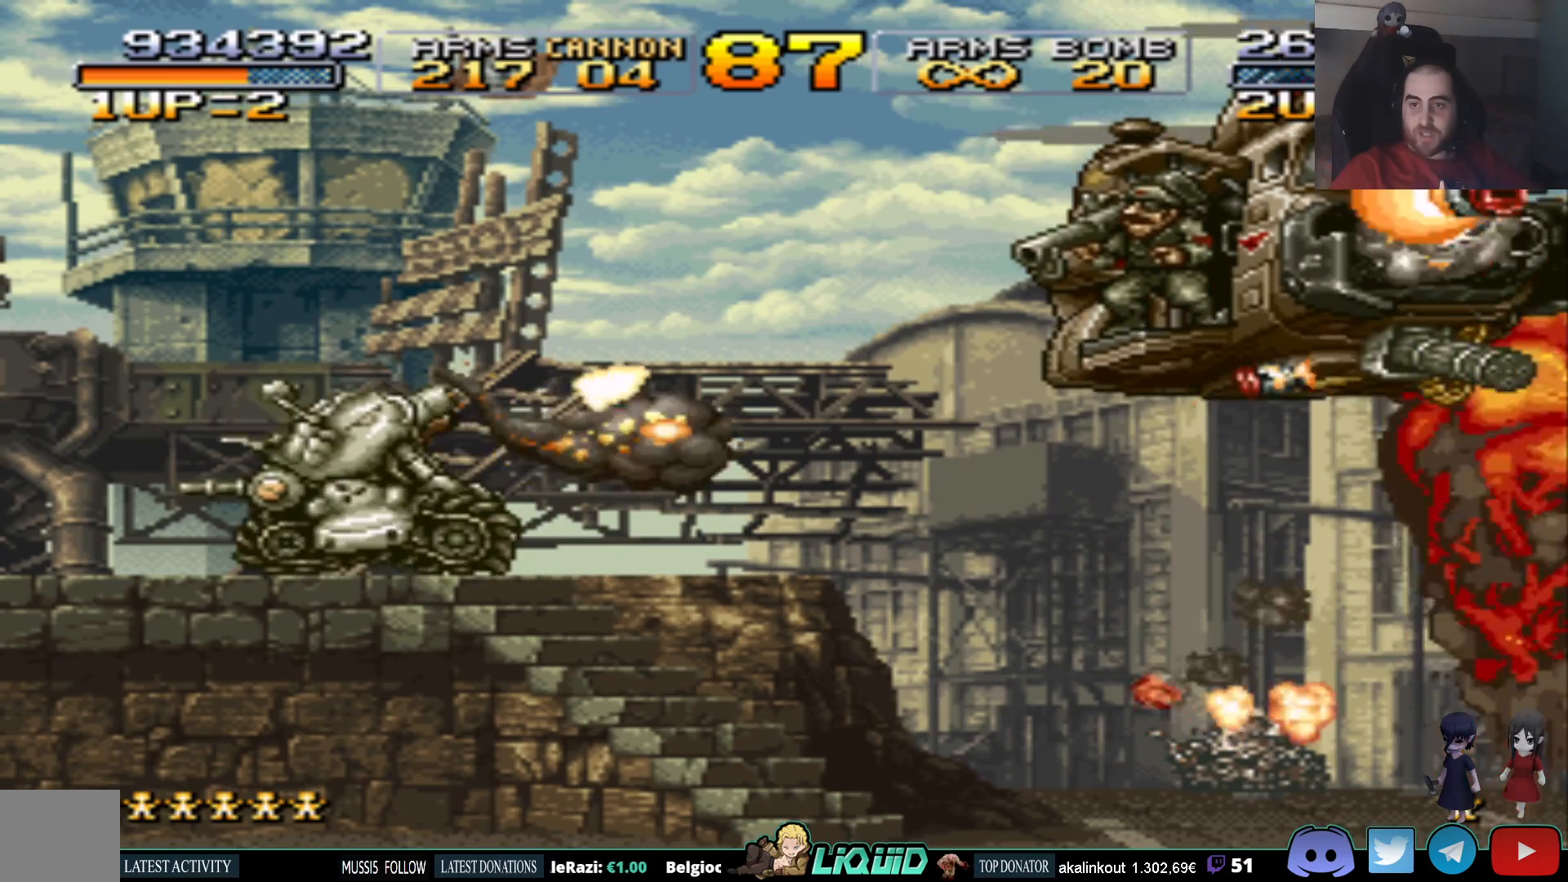
{"buttons": ["DPAD_UP", "DPAD_LEFT"], "events": [[17, "DPAD_LEFT", "down"], [67, "CIRCLE", "down"], [150, "CIRCLE", "up"], [383, "DPAD_UP", "down"]]}
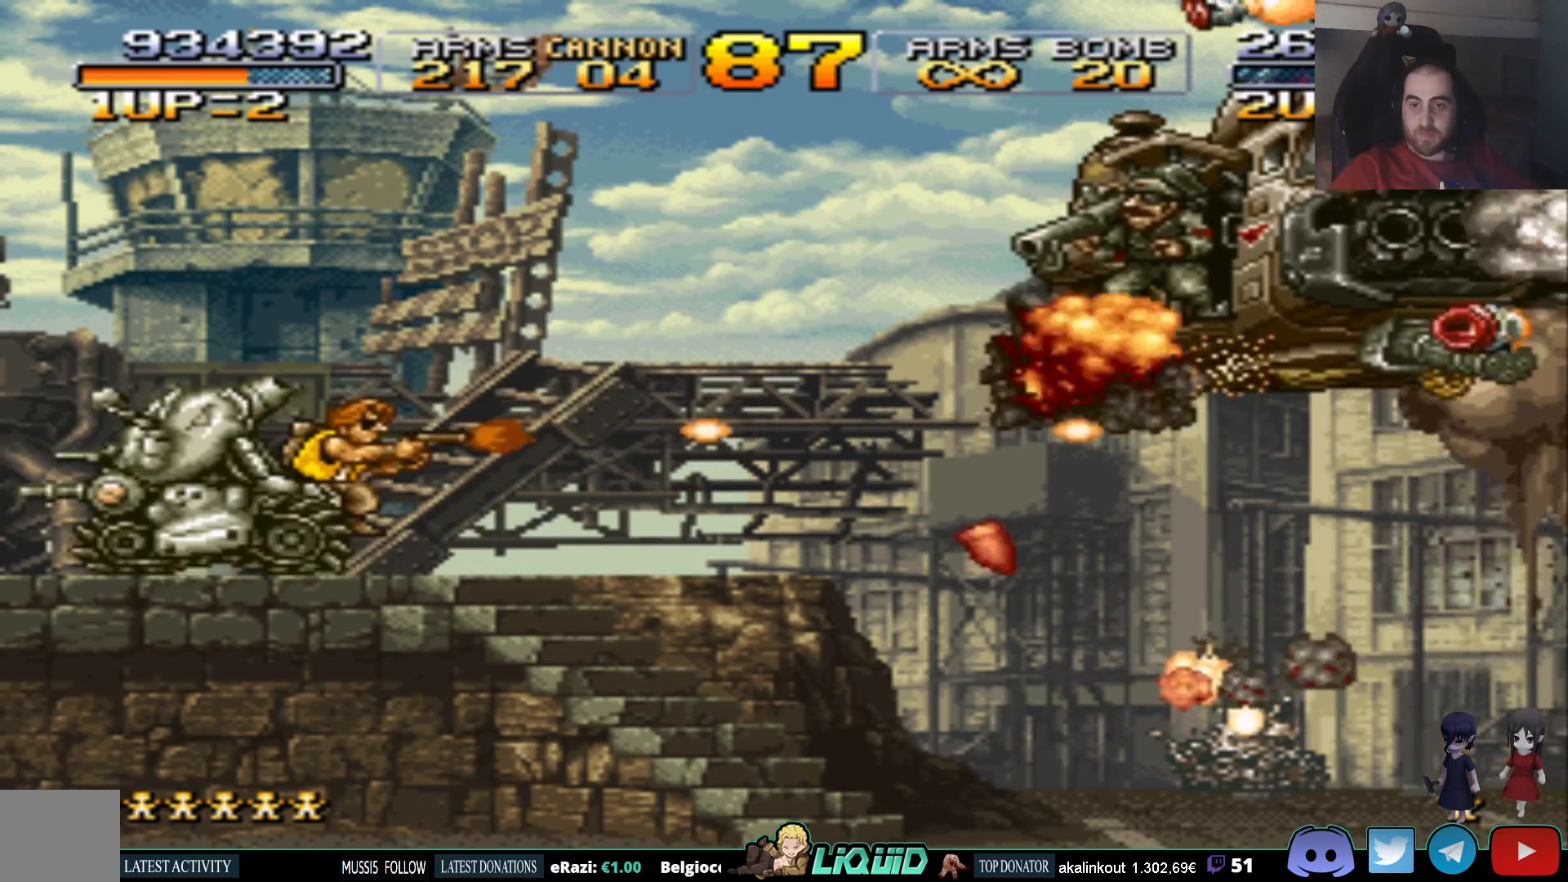
{"buttons": ["SQUARE", "DPAD_RIGHT"], "events": [[167, "SQUARE", "down"], [183, "DPAD_LEFT", "up"], [250, "DPAD_RIGHT", "down"], [300, "SQUARE", "up"], [350, "SQUARE", "down"], [417, "DPAD_UP", "up"], [450, "SQUARE", "up"], [500, "SQUARE", "down"]]}
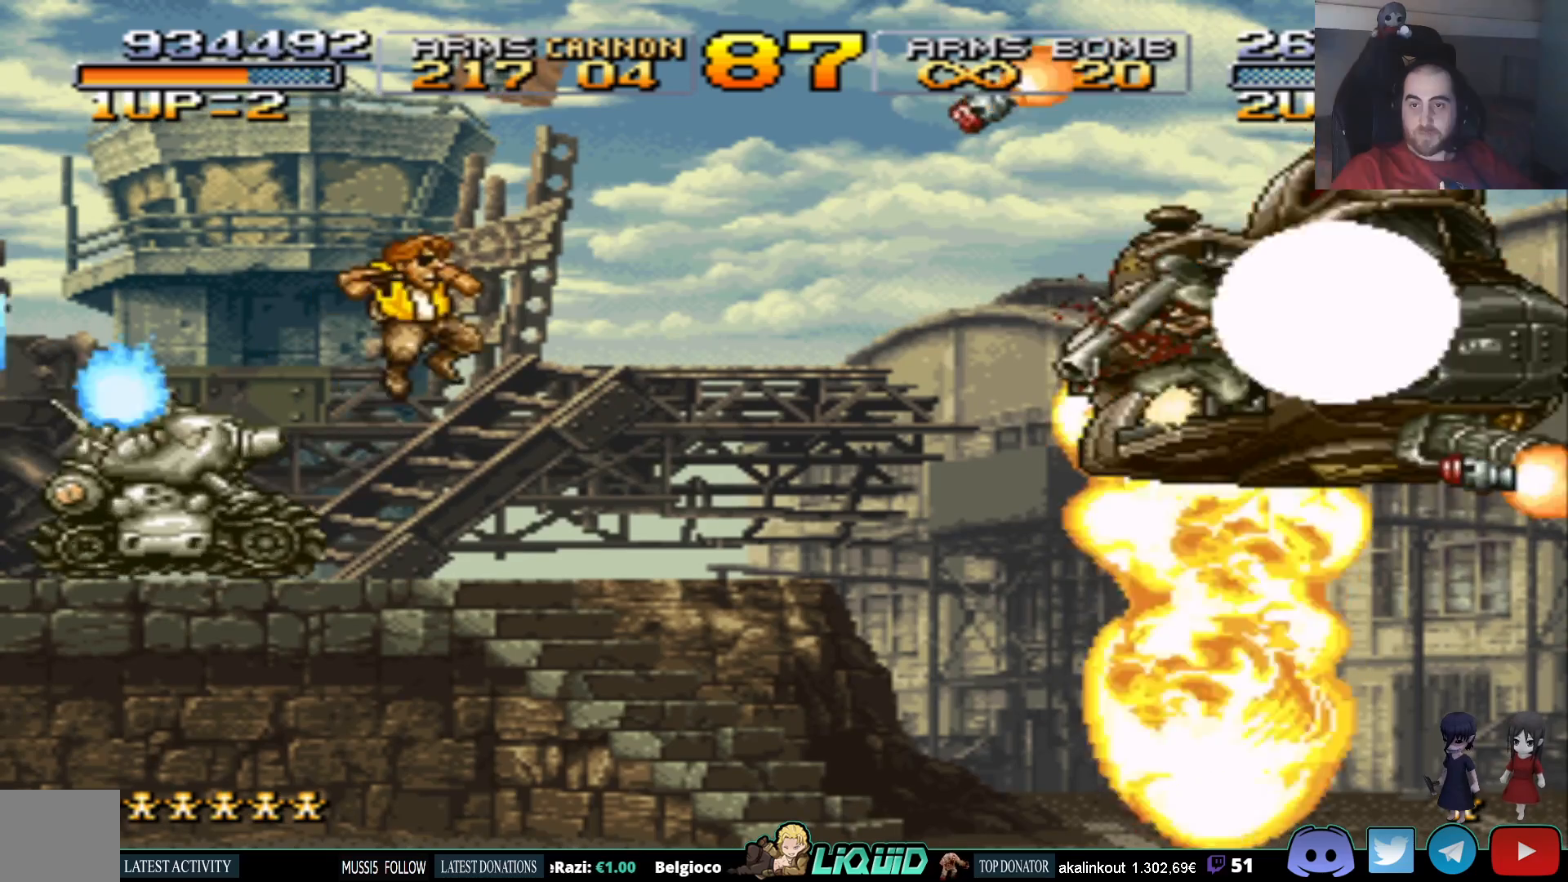
{"buttons": ["SQUARE", "DPAD_UP"], "events": [[83, "SQUARE", "up"], [117, "CIRCLE", "down"], [200, "DPAD_RIGHT", "up"], [233, "CIRCLE", "up"], [283, "CIRCLE", "down"], [367, "CIRCLE", "up"], [417, "SQUARE", "down"], [450, "DPAD_UP", "down"]]}
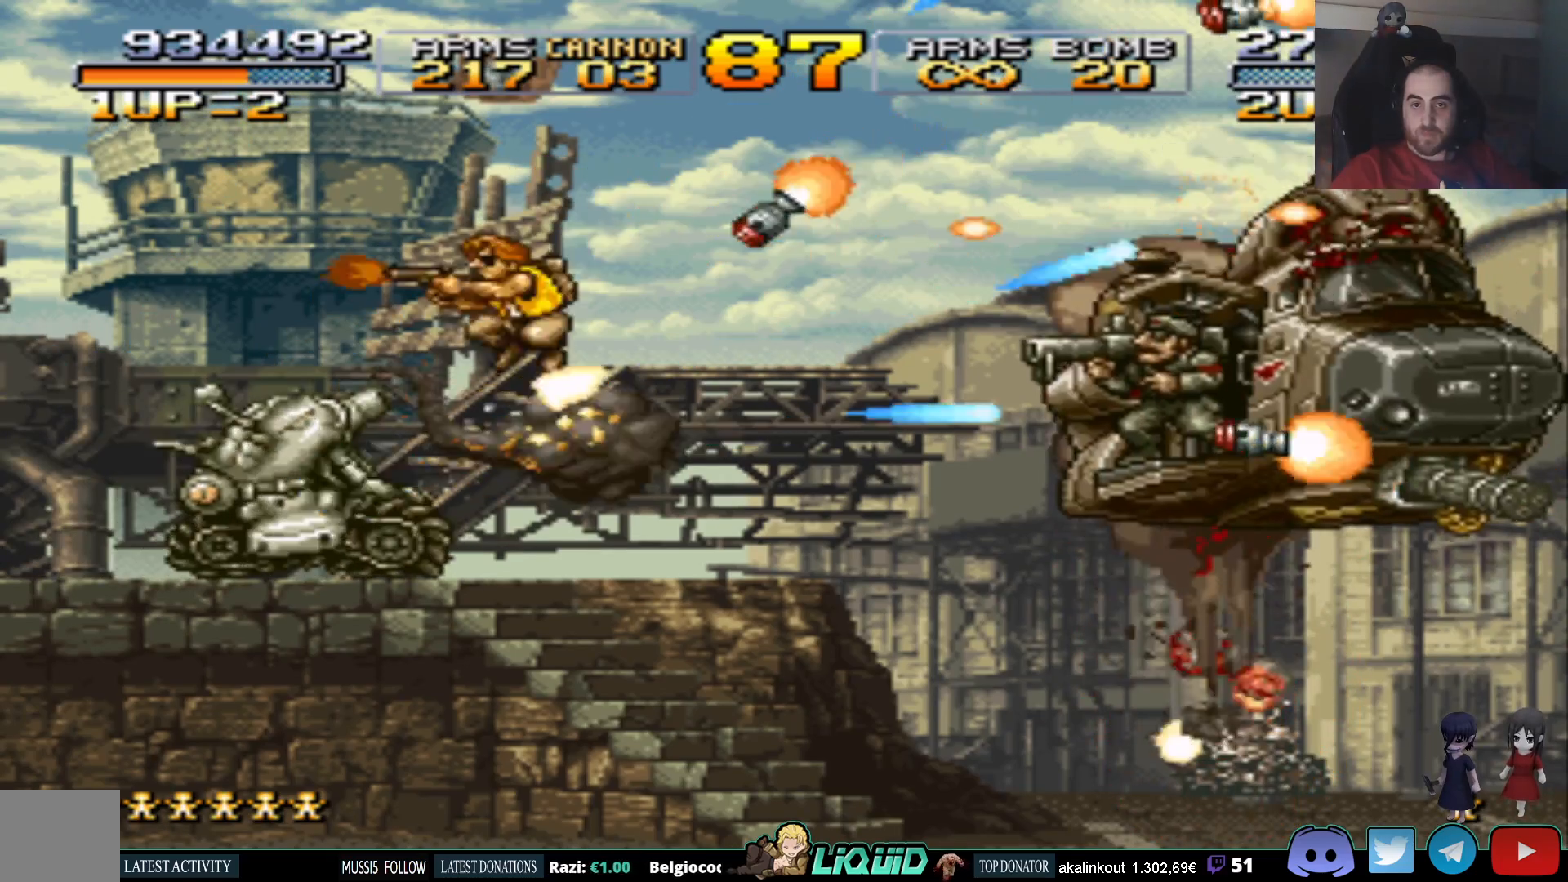
{"buttons": ["SQUARE", "DPAD_UP"], "events": [[17, "SQUARE", "up"], [67, "SQUARE", "down"], [100, "DPAD_UP", "up"], [133, "SQUARE", "up"], [200, "SQUARE", "down"], [283, "SQUARE", "up"], [317, "SQUARE", "down"], [417, "SQUARE", "up"], [433, "DPAD_UP", "down"], [467, "SQUARE", "down"]]}
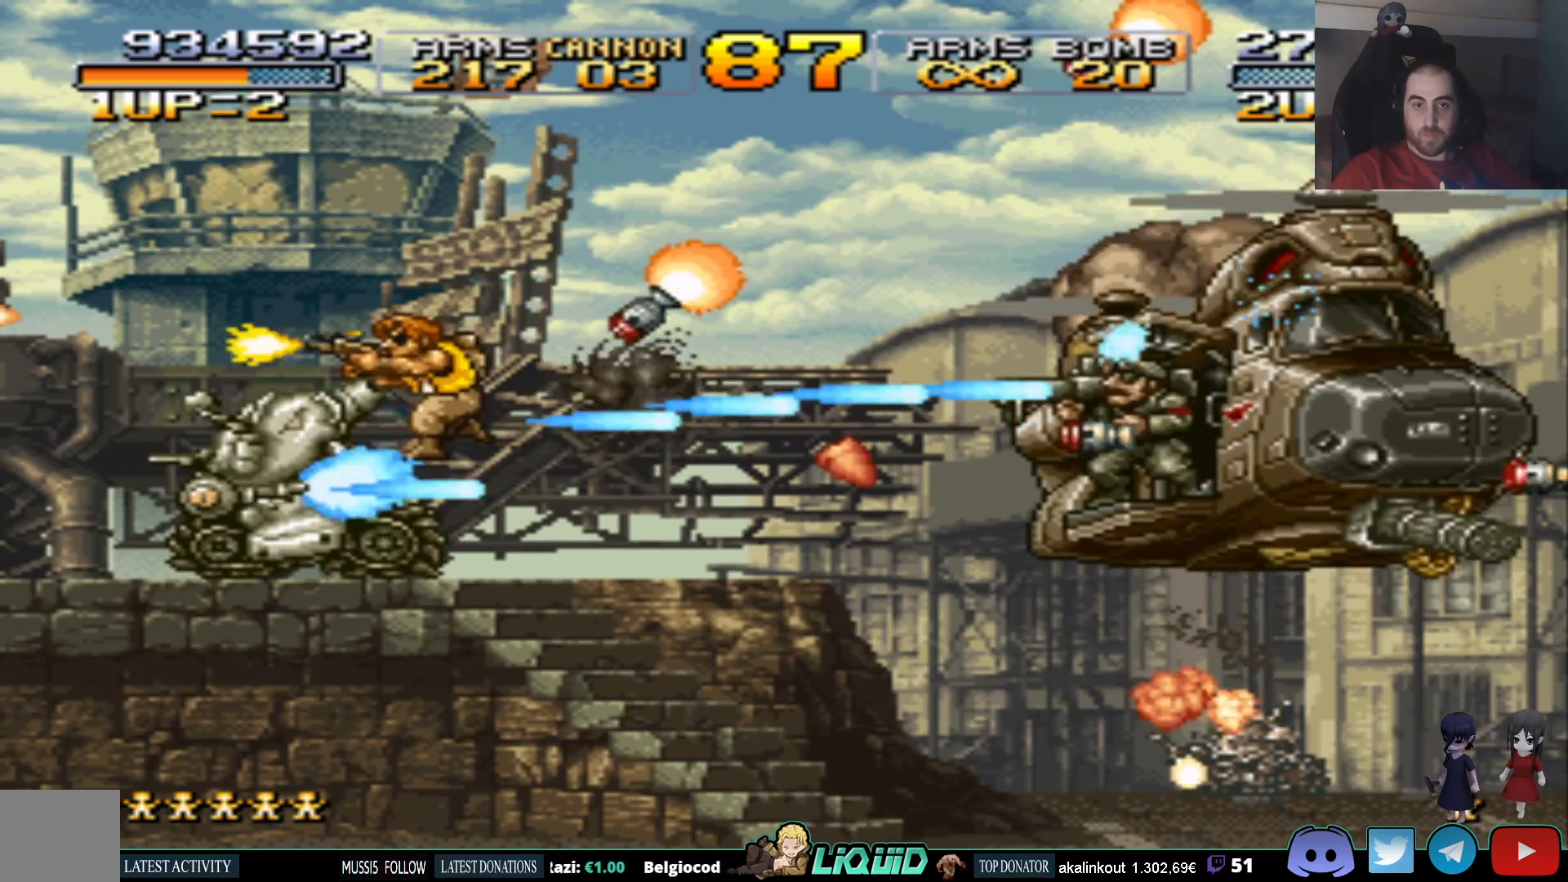
{"buttons": [], "events": [[17, "DPAD_UP", "up"], [50, "SQUARE", "up"], [100, "SQUARE", "down"], [183, "SQUARE", "up"], [233, "SQUARE", "down"], [317, "SQUARE", "up"], [367, "SQUARE", "down"], [400, "DPAD_UP", "down"], [483, "DPAD_UP", "up"], [483, "SQUARE", "up"]]}
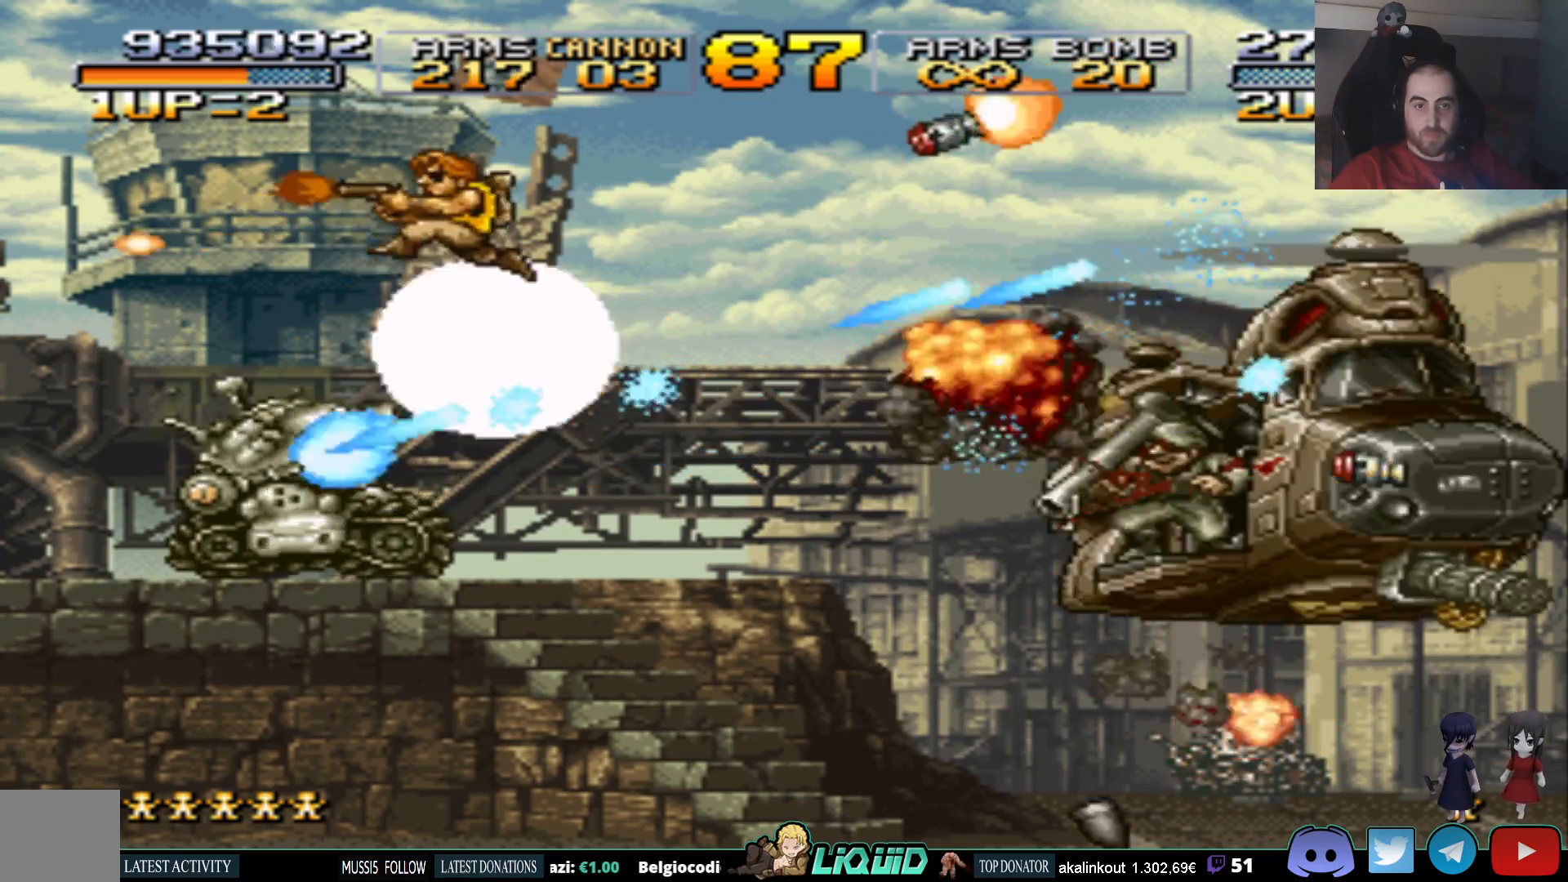
{"buttons": ["SQUARE", "DPAD_UP"], "events": [[17, "SQUARE", "down"], [117, "SQUARE", "up"], [150, "SQUARE", "down"], [200, "DPAD_RIGHT", "down"], [217, "DPAD_RIGHT", "up"], [250, "SQUARE", "up"], [300, "SQUARE", "down"], [317, "DPAD_UP", "down"], [400, "SQUARE", "up"], [450, "SQUARE", "down"]]}
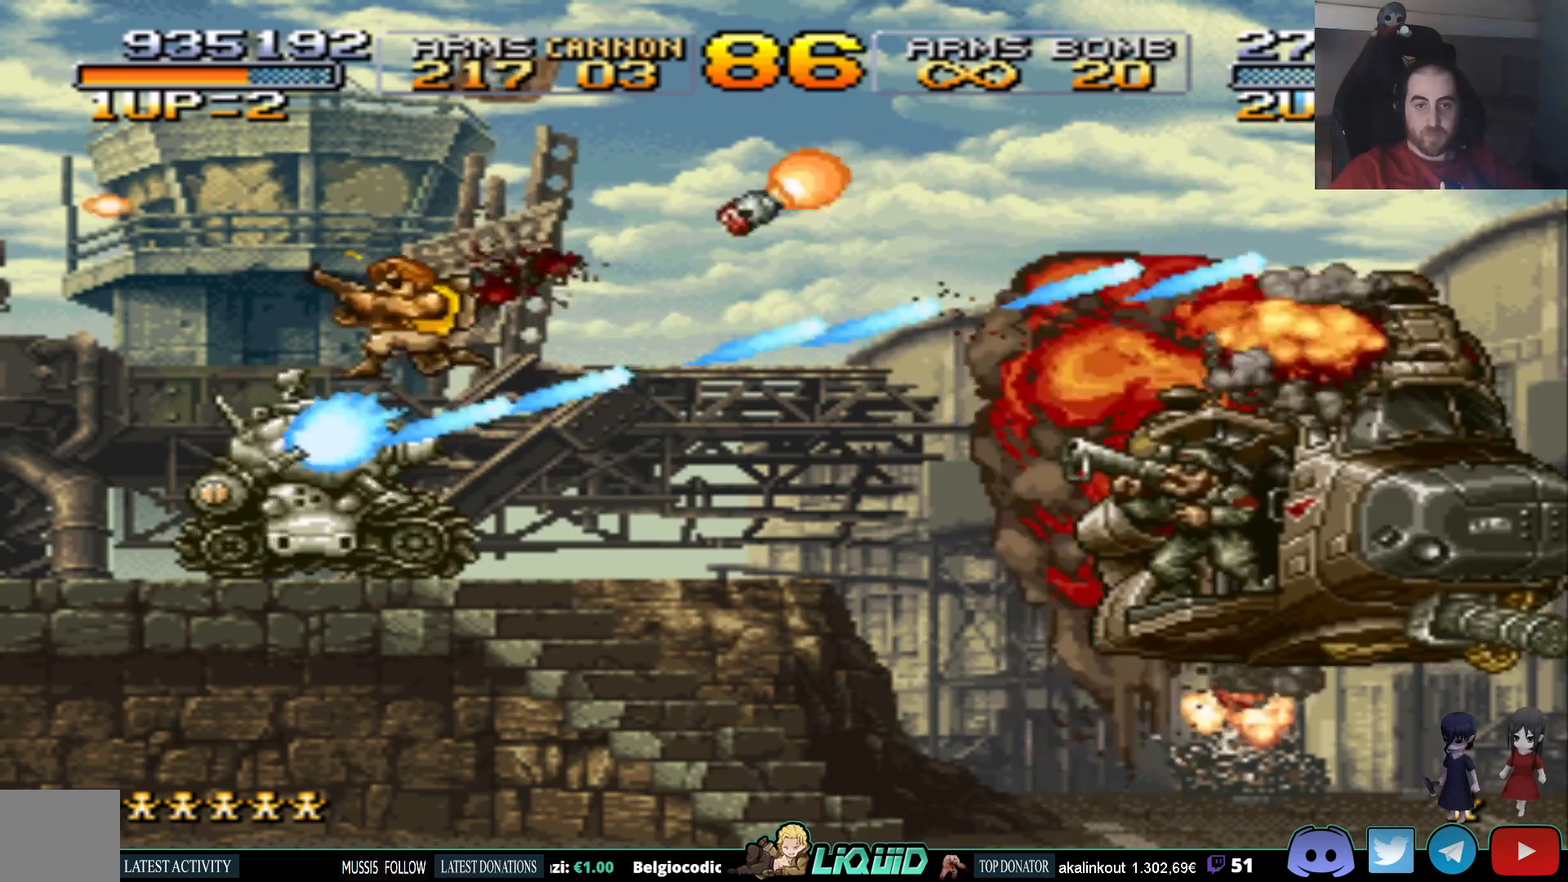
{"buttons": ["SQUARE", "DPAD_RIGHT"], "events": [[17, "DPAD_UP", "up"], [33, "SQUARE", "up"], [100, "SQUARE", "down"], [167, "SQUARE", "up"], [217, "SQUARE", "down"], [283, "DPAD_RIGHT", "down"], [300, "SQUARE", "up"], [350, "SQUARE", "down"], [383, "DPAD_RIGHT", "up"], [433, "SQUARE", "up"], [483, "DPAD_RIGHT", "down"], [483, "SQUARE", "down"]]}
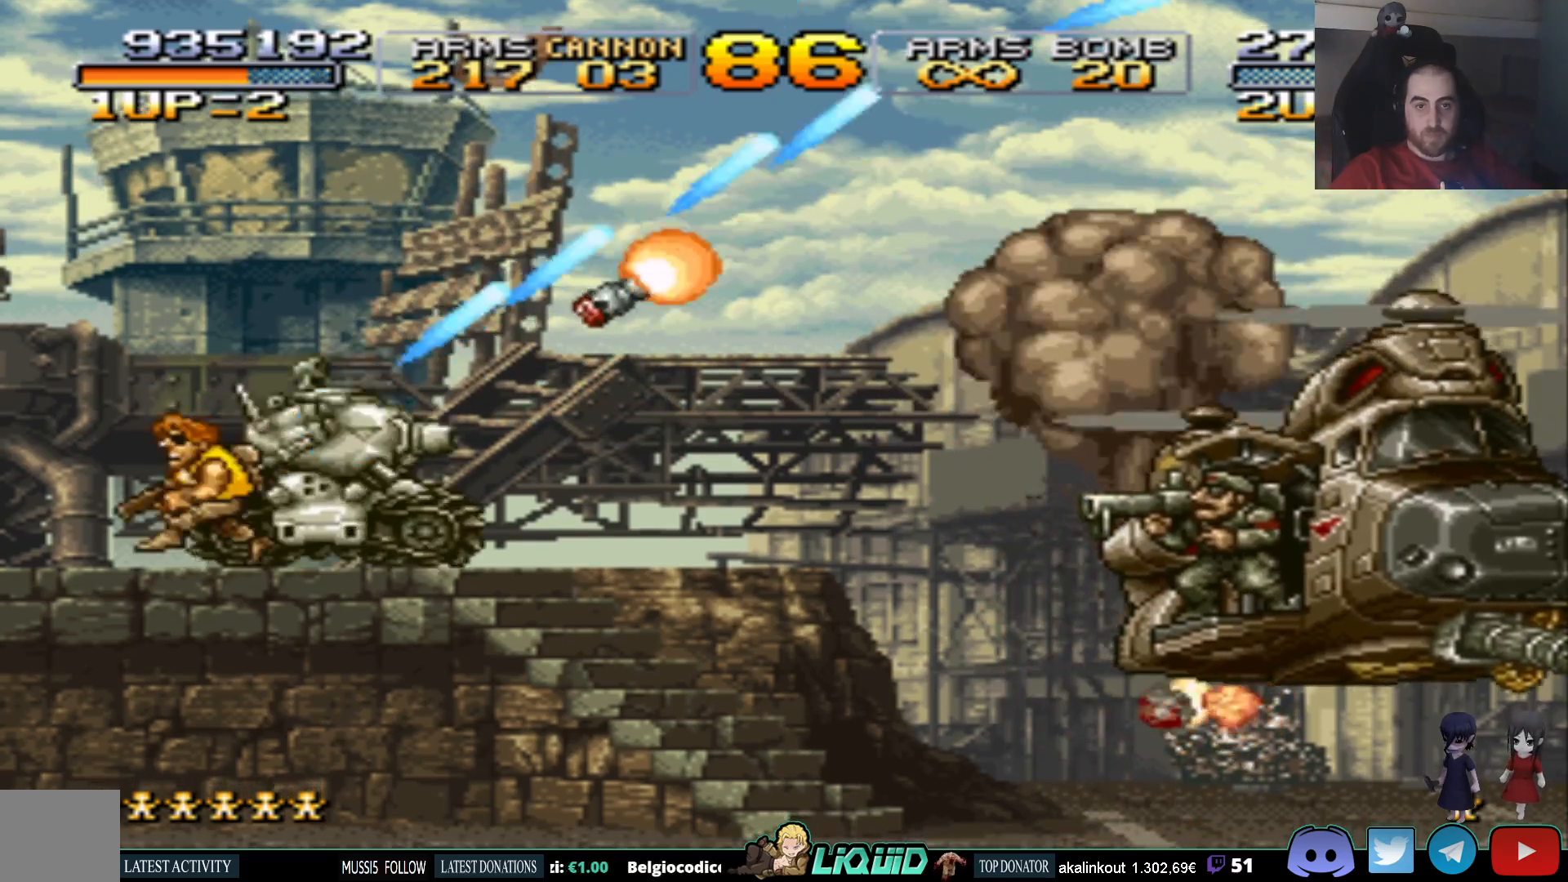
{"buttons": ["DPAD_RIGHT"], "events": [[83, "DPAD_RIGHT", "up"], [83, "SQUARE", "up"], [117, "SQUARE", "down"], [200, "DPAD_LEFT", "down"], [200, "SQUARE", "up"], [250, "SQUARE", "down"], [450, "DPAD_LEFT", "up"], [483, "SQUARE", "up"], [500, "DPAD_RIGHT", "down"]]}
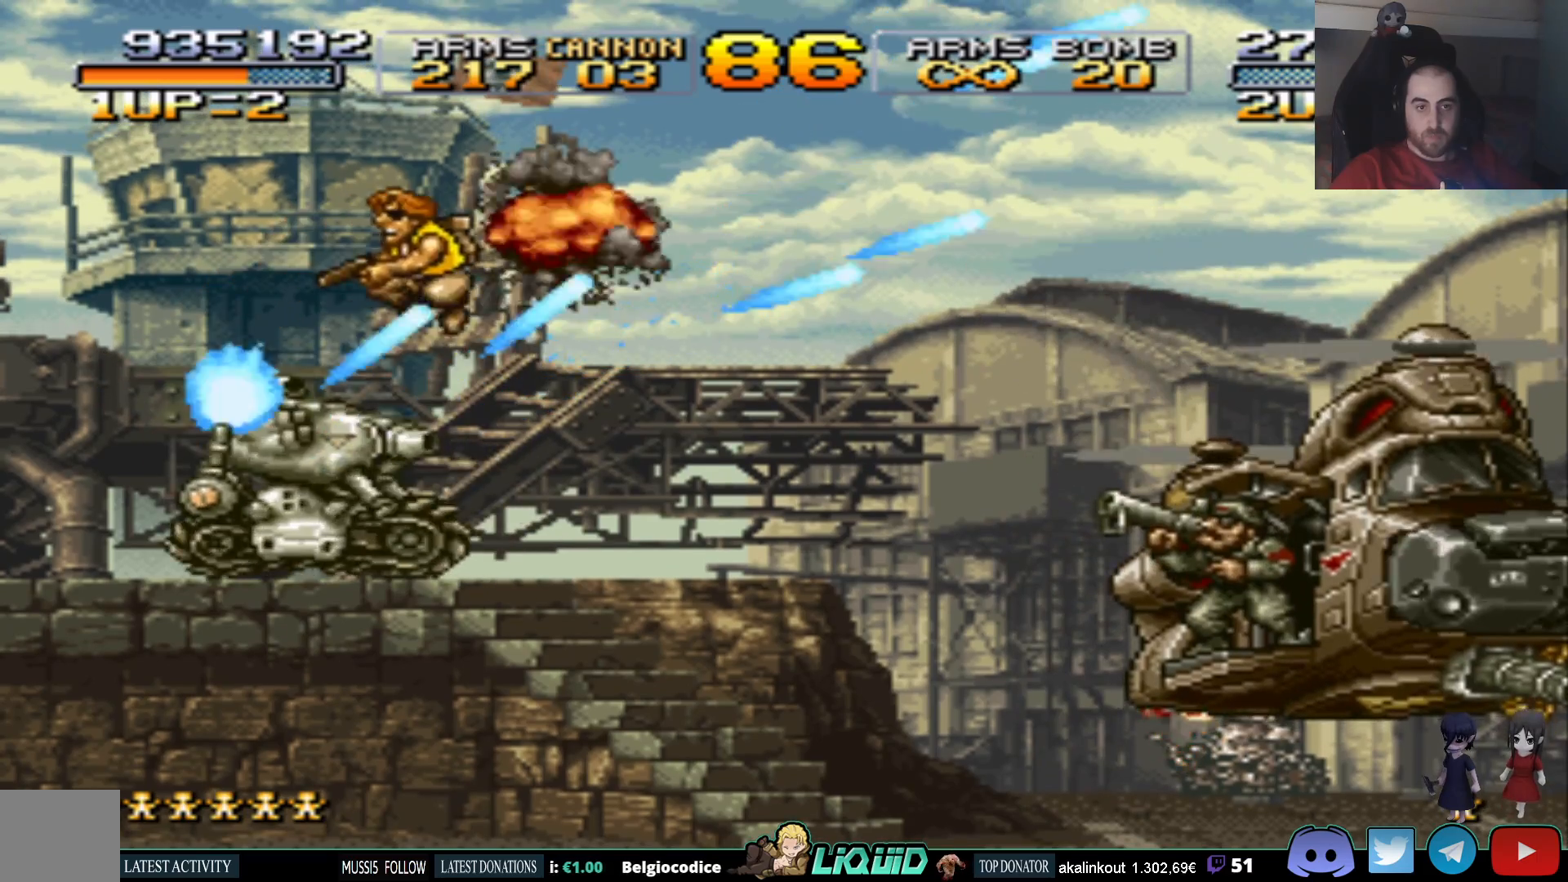
{"buttons": ["CIRCLE", "DPAD_RIGHT"], "events": [[100, "CROSS", "down"], [317, "CROSS", "up"], [500, "CIRCLE", "down"]]}
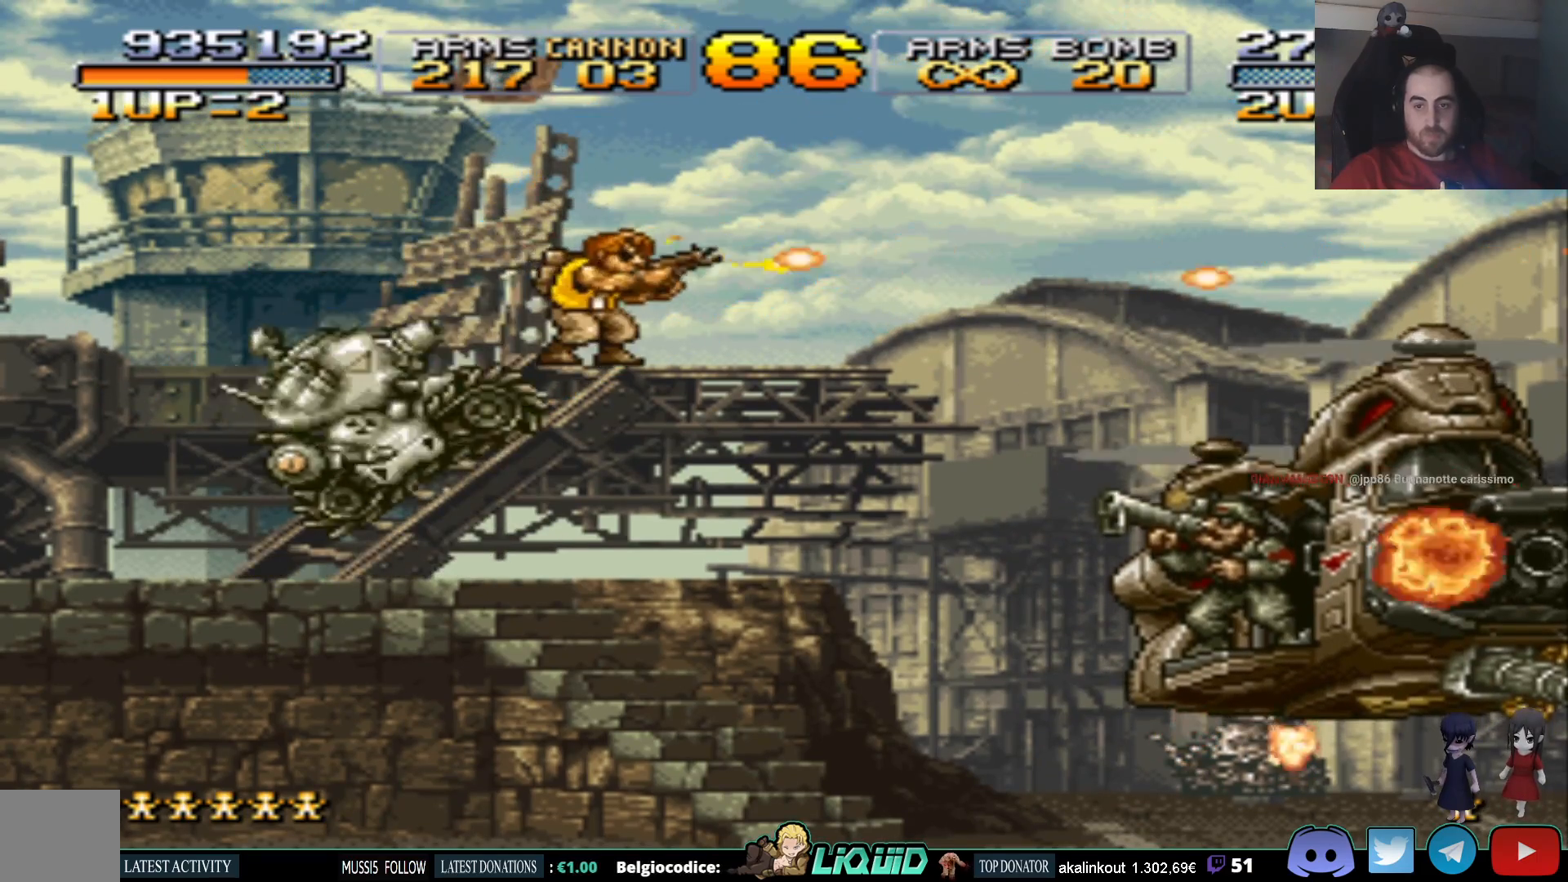
{"buttons": ["DPAD_RIGHT"], "events": [[100, "CIRCLE", "up"], [133, "CIRCLE", "down"], [250, "CIRCLE", "up"]]}
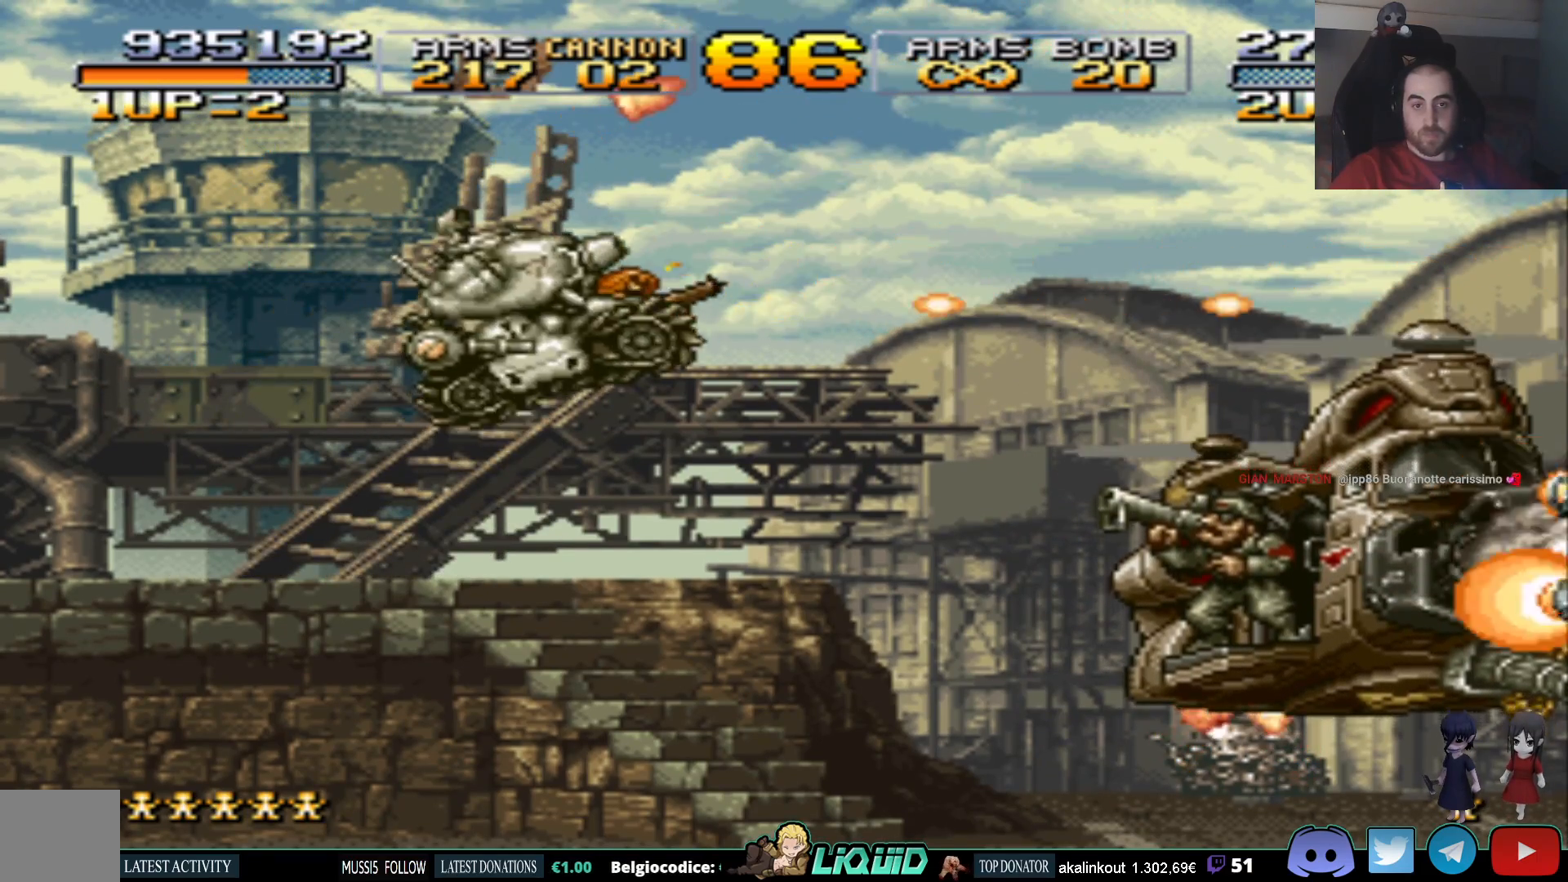
{"buttons": ["DPAD_DOWN", "DPAD_RIGHT"], "events": [[33, "DPAD_DOWN", "down"], [233, "CIRCLE", "down"], [500, "CIRCLE", "up"]]}
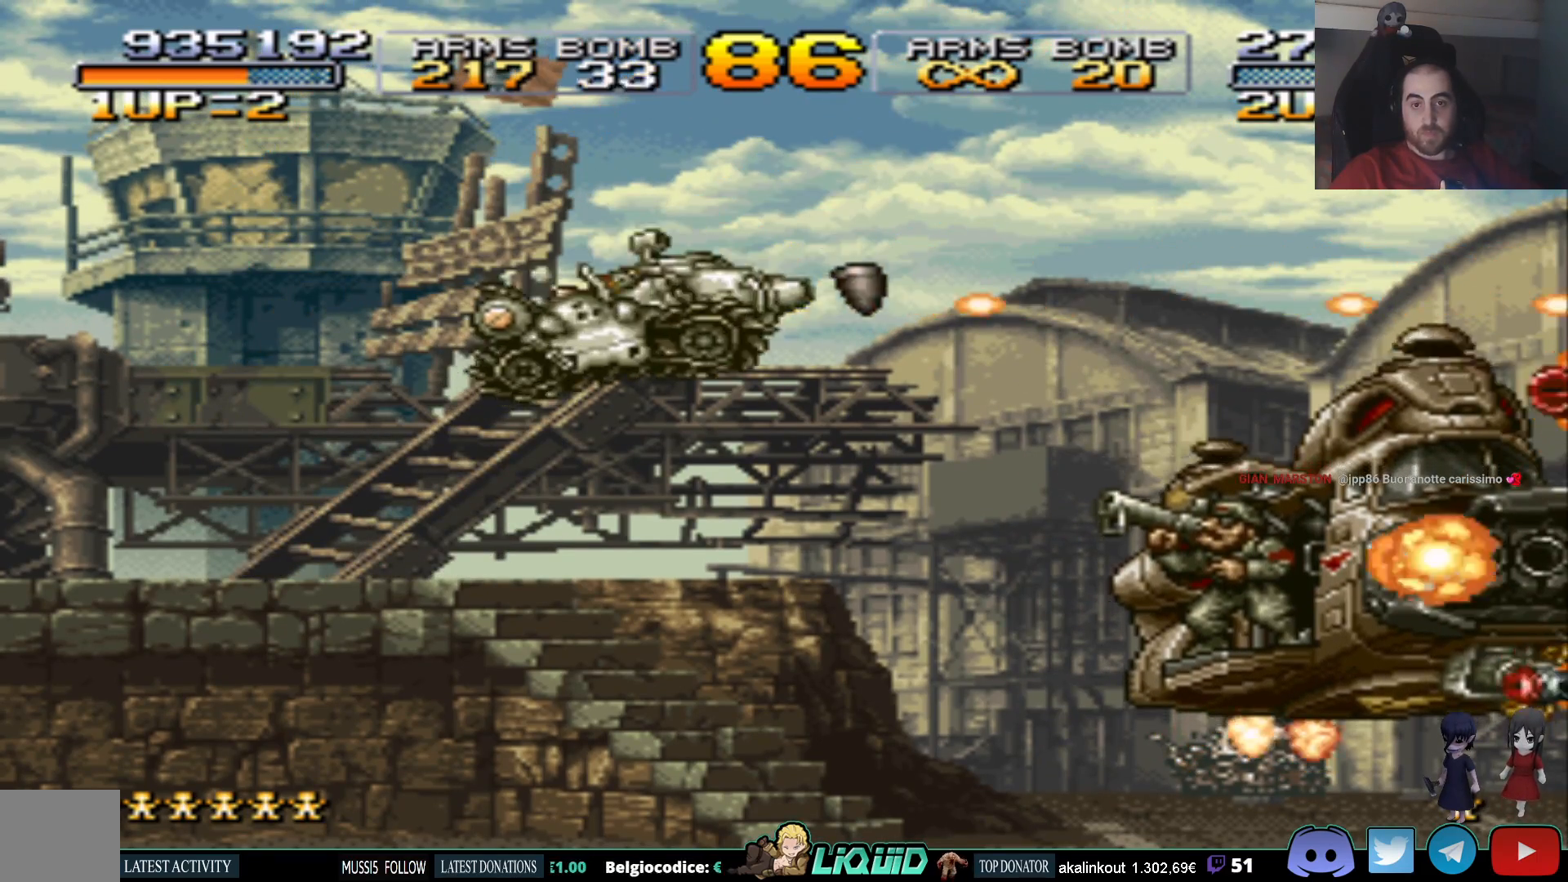
{"buttons": ["DPAD_DOWN", "DPAD_LEFT"], "events": [[50, "CIRCLE", "down"], [117, "CIRCLE", "up"], [167, "CIRCLE", "down"], [267, "CIRCLE", "up"], [283, "CIRCLE", "down"], [283, "DPAD_RIGHT", "up"], [483, "CIRCLE", "up"], [483, "DPAD_LEFT", "down"]]}
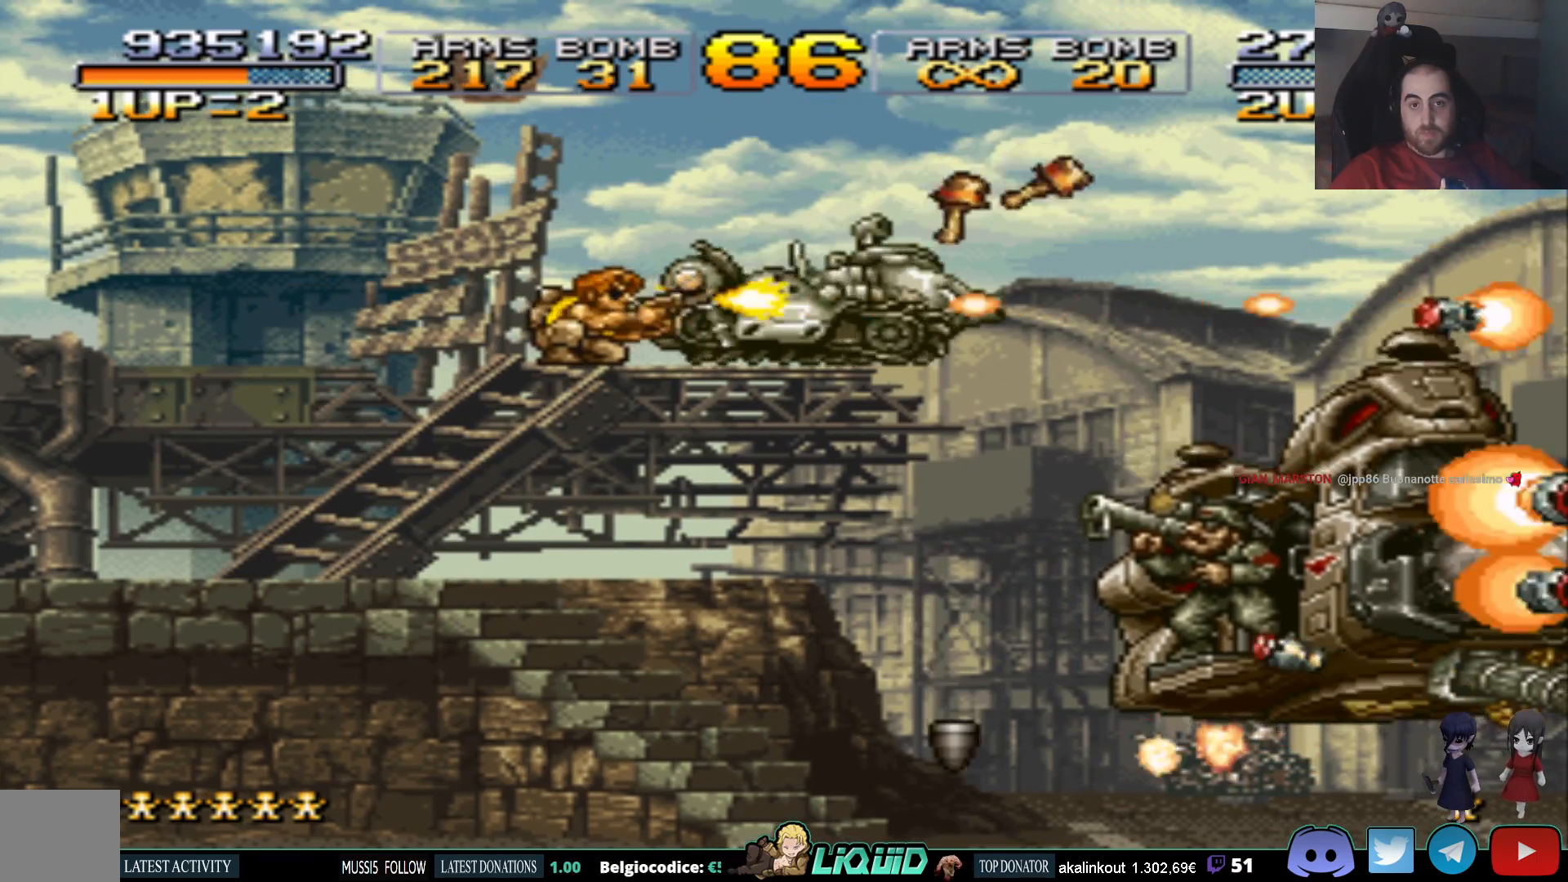
{"buttons": ["DPAD_DOWN"], "events": [[50, "CIRCLE", "down"], [83, "DPAD_LEFT", "up"], [117, "CIRCLE", "up"], [183, "CIRCLE", "down"], [250, "CIRCLE", "up"], [267, "DPAD_LEFT", "down"], [300, "CIRCLE", "down"], [367, "DPAD_LEFT", "up"], [383, "CIRCLE", "up"], [433, "CIRCLE", "down"], [500, "CIRCLE", "up"]]}
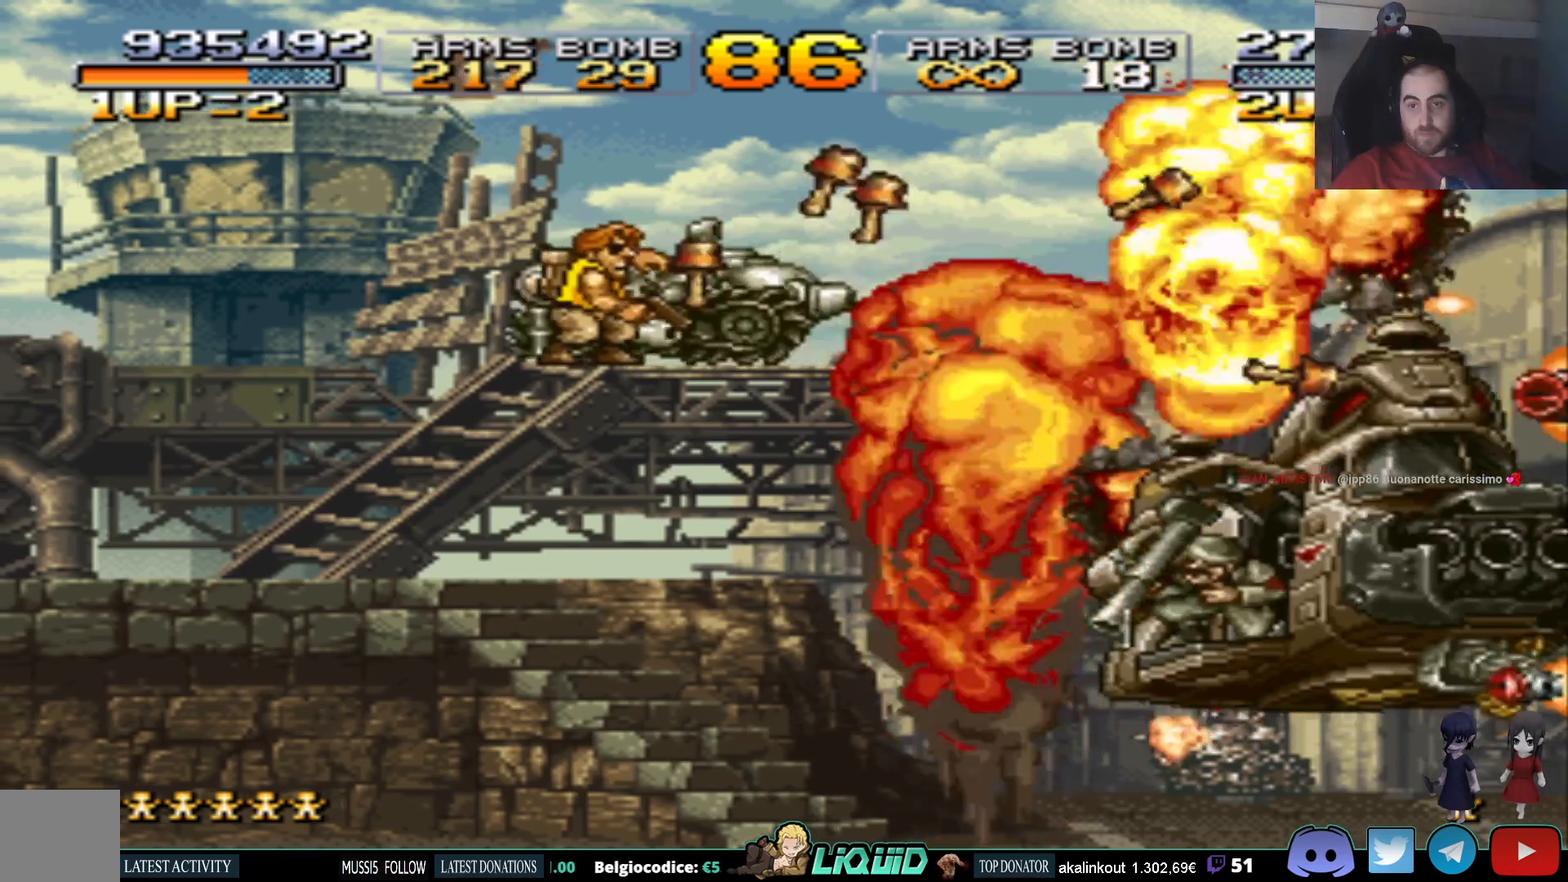
{"buttons": ["DPAD_DOWN"], "events": [[67, "CIRCLE", "down"], [133, "CIRCLE", "up"], [183, "CIRCLE", "down"], [250, "CIRCLE", "up"], [300, "CIRCLE", "down"], [367, "DPAD_LEFT", "down"], [383, "CIRCLE", "up"], [433, "CIRCLE", "down"], [433, "DPAD_LEFT", "up"], [500, "CIRCLE", "up"]]}
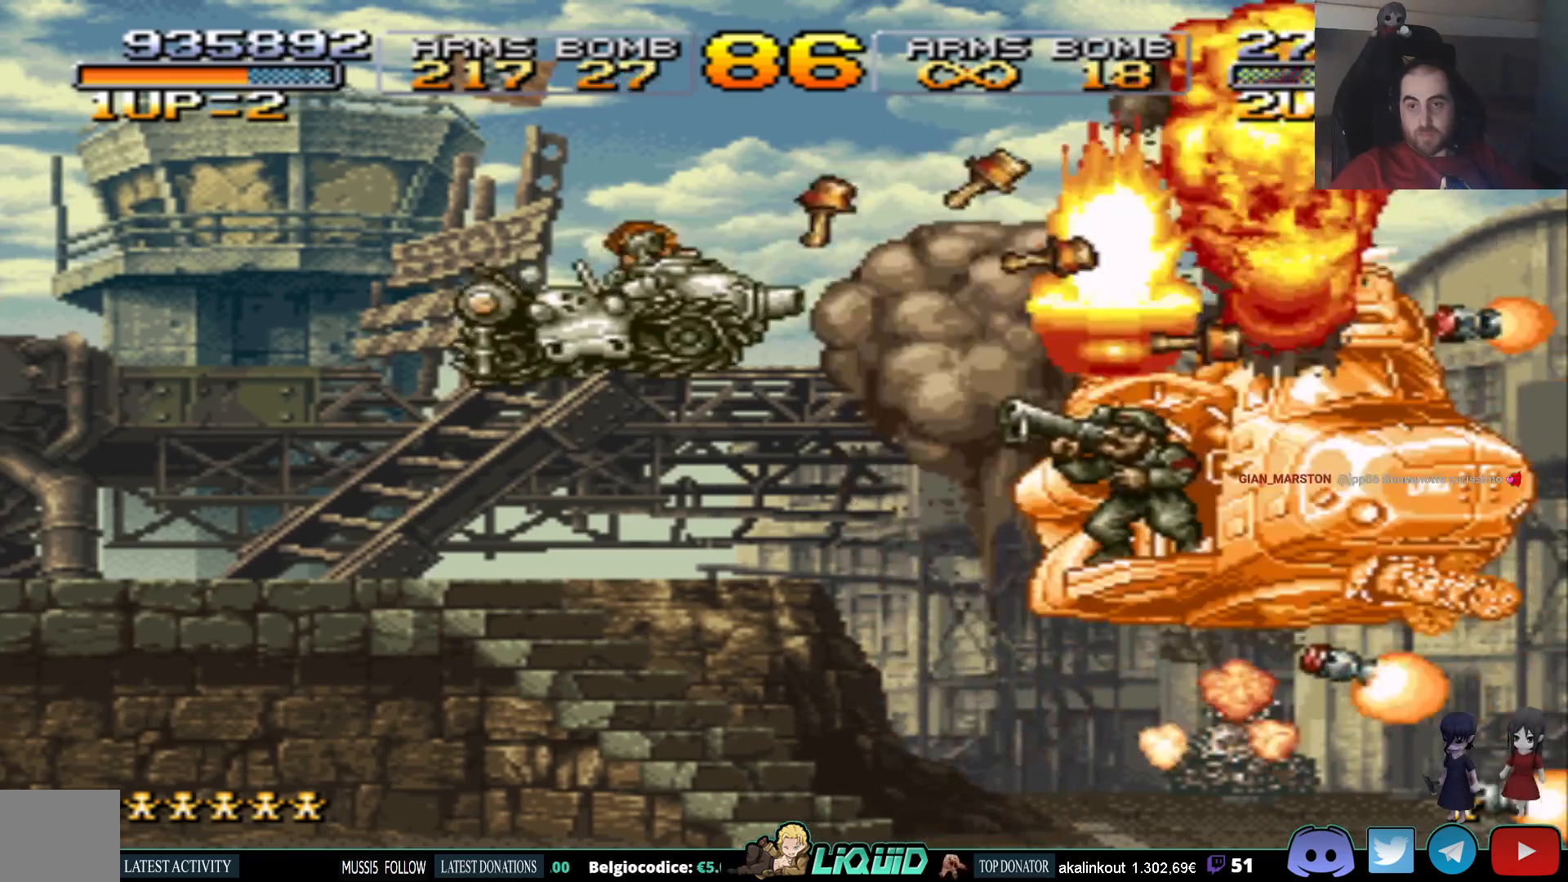
{"buttons": ["CIRCLE", "DPAD_DOWN"], "events": [[50, "CIRCLE", "down"], [133, "CIRCLE", "up"], [183, "CIRCLE", "down"], [267, "CIRCLE", "up"], [317, "CIRCLE", "down"], [383, "CIRCLE", "up"], [450, "CIRCLE", "down"]]}
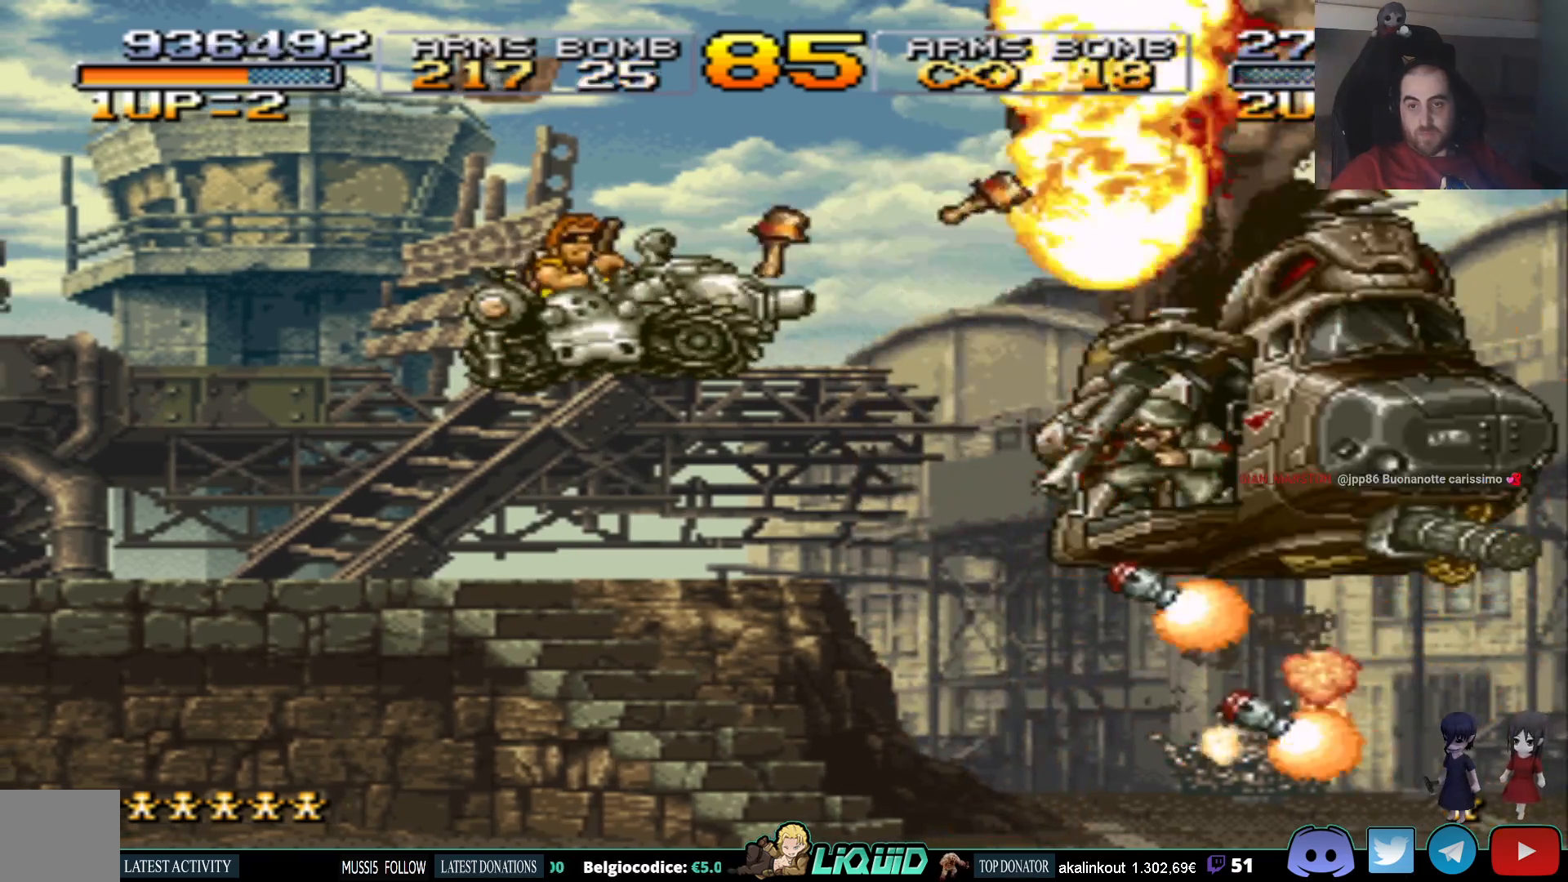
{"buttons": ["CIRCLE", "DPAD_DOWN"], "events": [[17, "CIRCLE", "up"], [67, "CIRCLE", "down"], [133, "CIRCLE", "up"], [200, "CIRCLE", "down"], [267, "CIRCLE", "up"], [317, "CIRCLE", "down"], [350, "DPAD_LEFT", "down"], [383, "DPAD_LEFT", "up"], [400, "CIRCLE", "up"], [450, "CIRCLE", "down"], [450, "DPAD_RIGHT", "down"], [500, "DPAD_RIGHT", "up"]]}
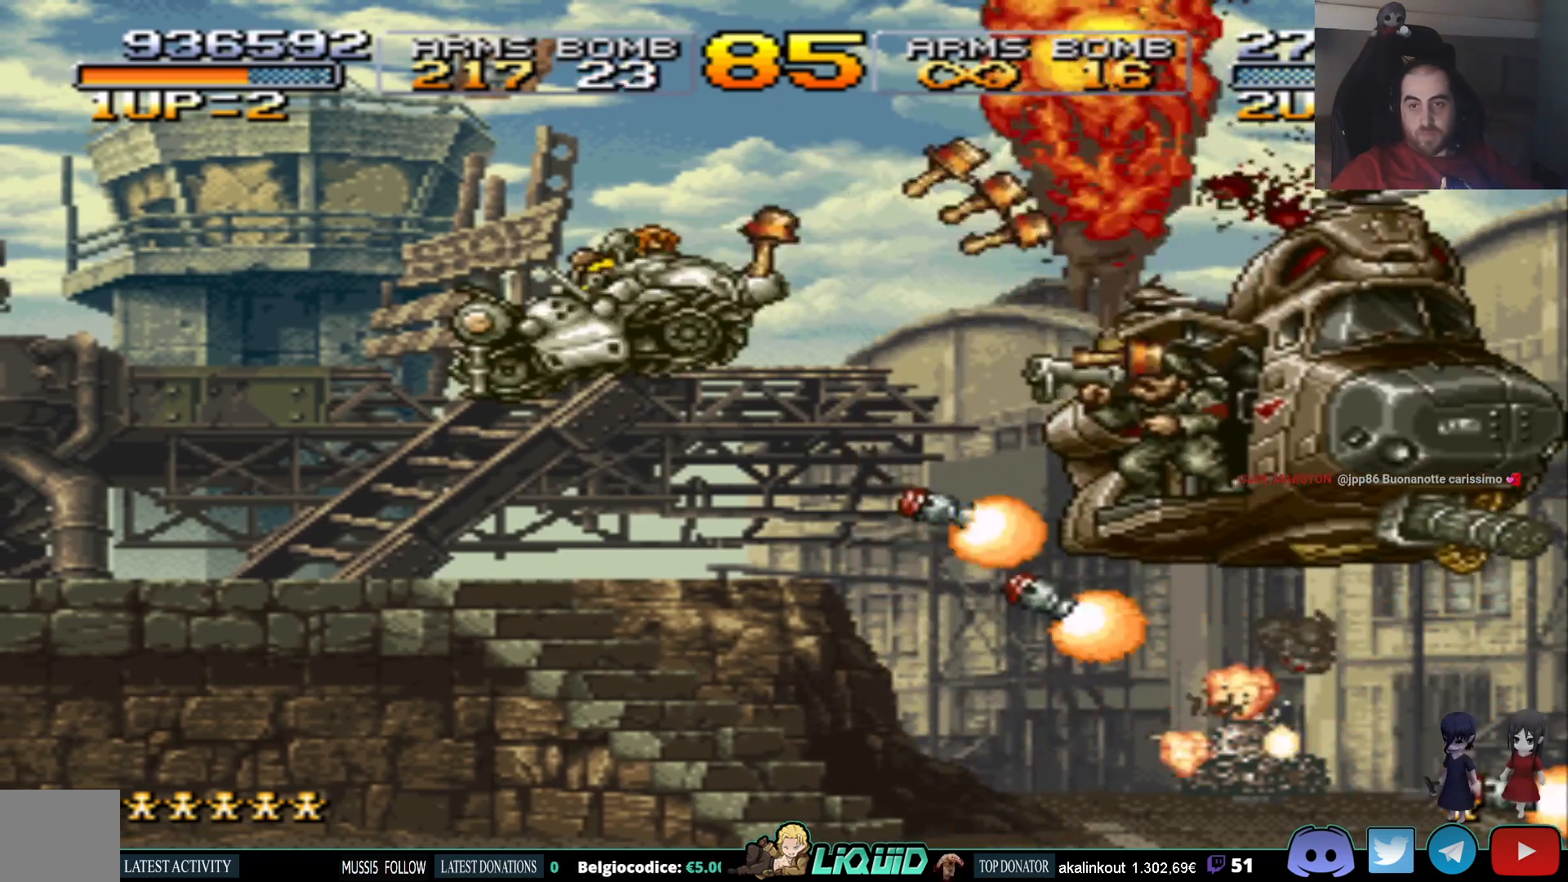
{"buttons": ["DPAD_RIGHT"], "events": [[33, "CIRCLE", "up"], [67, "DPAD_DOWN", "up"], [200, "DPAD_RIGHT", "down"], [300, "CROSS", "down"], [500, "CROSS", "up"]]}
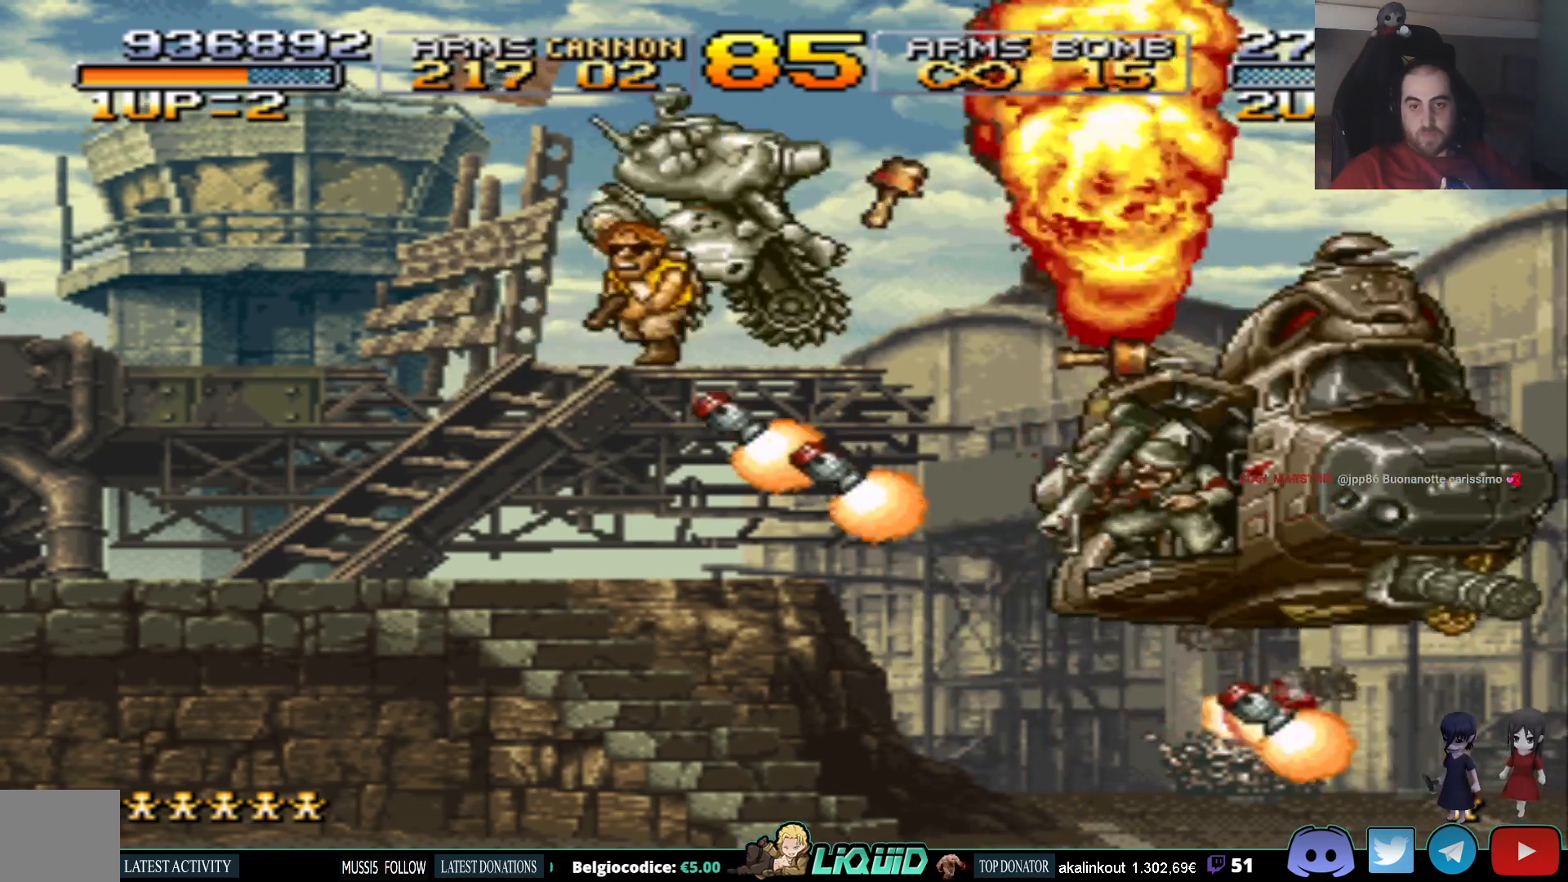
{"buttons": ["SQUARE", "DPAD_DOWN", "DPAD_RIGHT"], "events": [[117, "DPAD_DOWN", "down"], [117, "SQUARE", "down"], [217, "SQUARE", "up"], [283, "SQUARE", "down"], [367, "SQUARE", "up"], [417, "SQUARE", "down"]]}
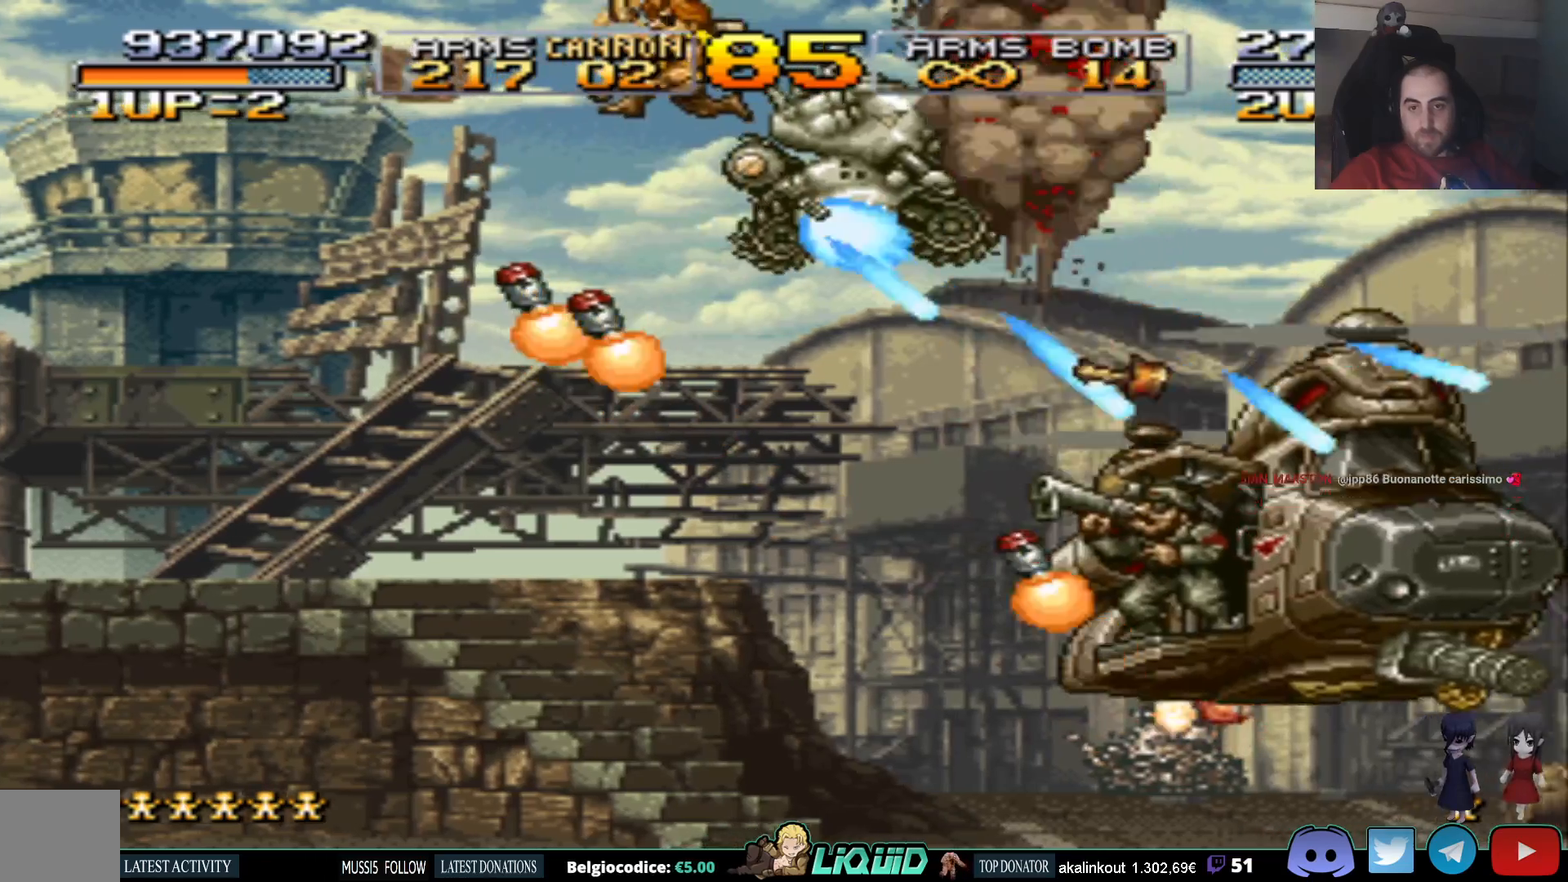
{"buttons": ["DPAD_RIGHT"], "events": [[17, "SQUARE", "up"], [67, "SQUARE", "down"], [167, "SQUARE", "up"], [217, "SQUARE", "down"], [317, "SQUARE", "up"], [383, "DPAD_DOWN", "up"], [383, "SQUARE", "down"], [467, "SQUARE", "up"]]}
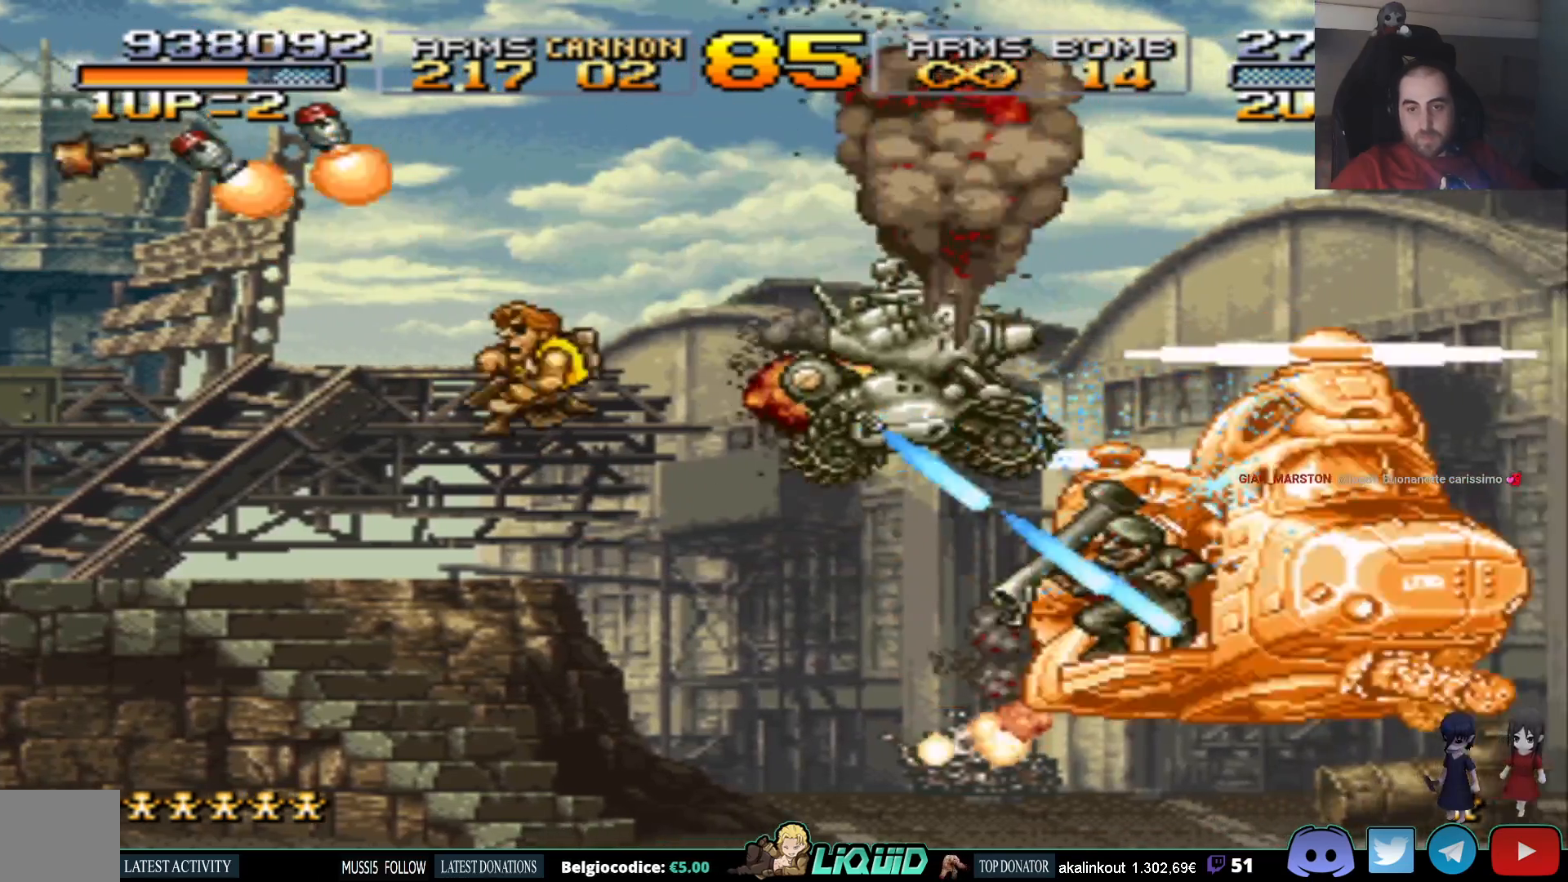
{"buttons": ["DPAD_RIGHT"], "events": [[17, "SQUARE", "down"], [67, "DPAD_UP", "down"], [117, "SQUARE", "up"], [167, "SQUARE", "down"], [250, "SQUARE", "up"], [317, "SQUARE", "down"], [367, "SQUARE", "up"], [383, "CIRCLE", "down"], [417, "DPAD_UP", "up"], [500, "CIRCLE", "up"]]}
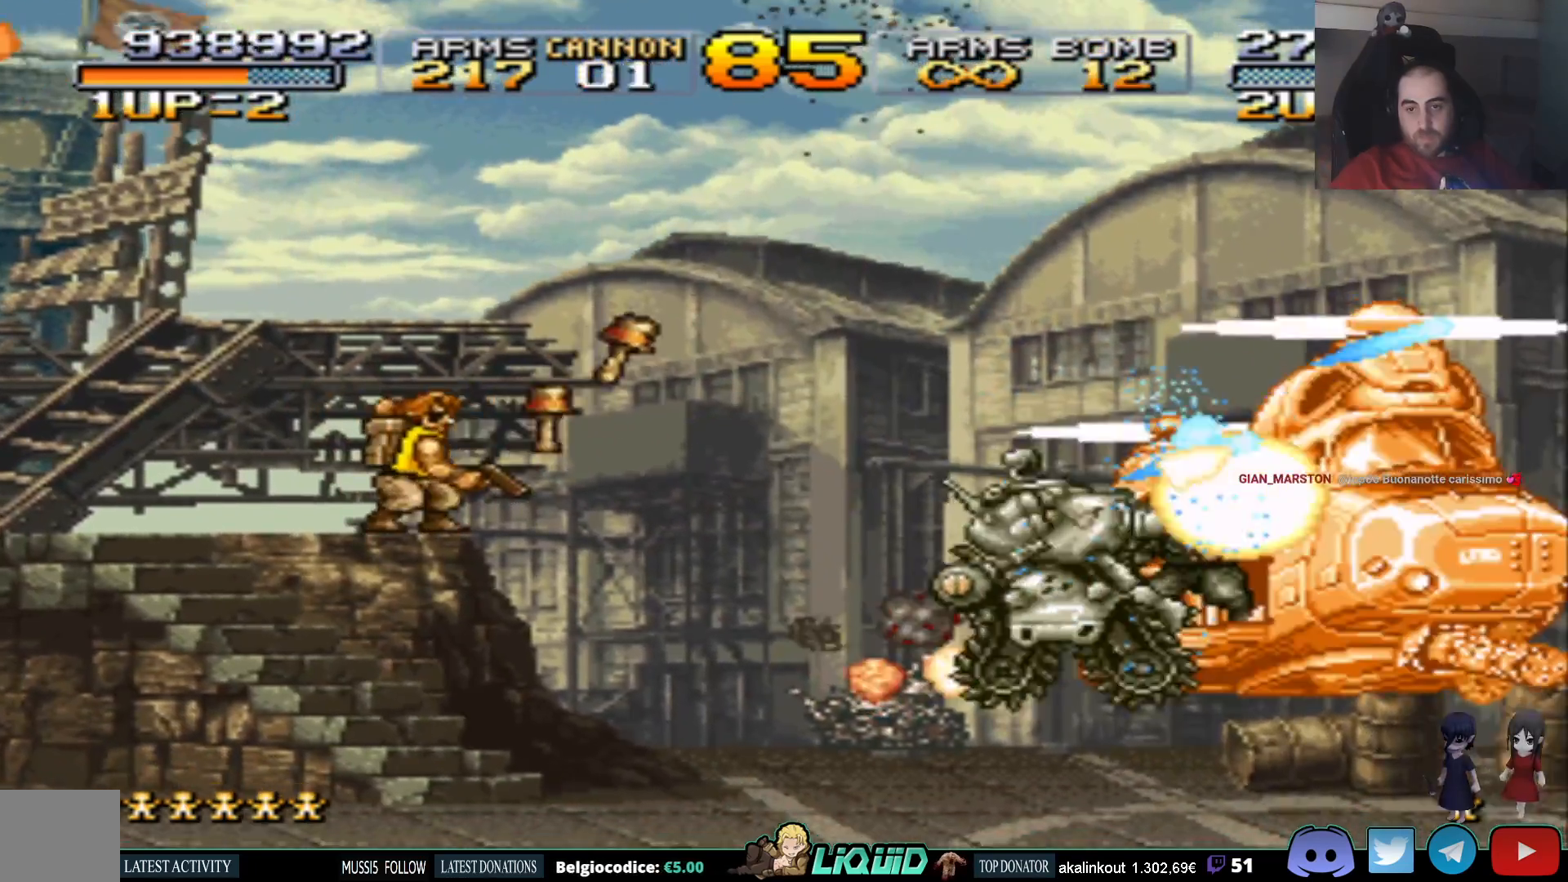
{"buttons": ["DPAD_UP", "DPAD_RIGHT"], "events": [[67, "CIRCLE", "down"], [67, "DPAD_UP", "down"], [133, "CIRCLE", "up"], [133, "SQUARE", "down"], [217, "SQUARE", "up"], [267, "SQUARE", "down"], [367, "SQUARE", "up"], [417, "SQUARE", "down"], [500, "SQUARE", "up"]]}
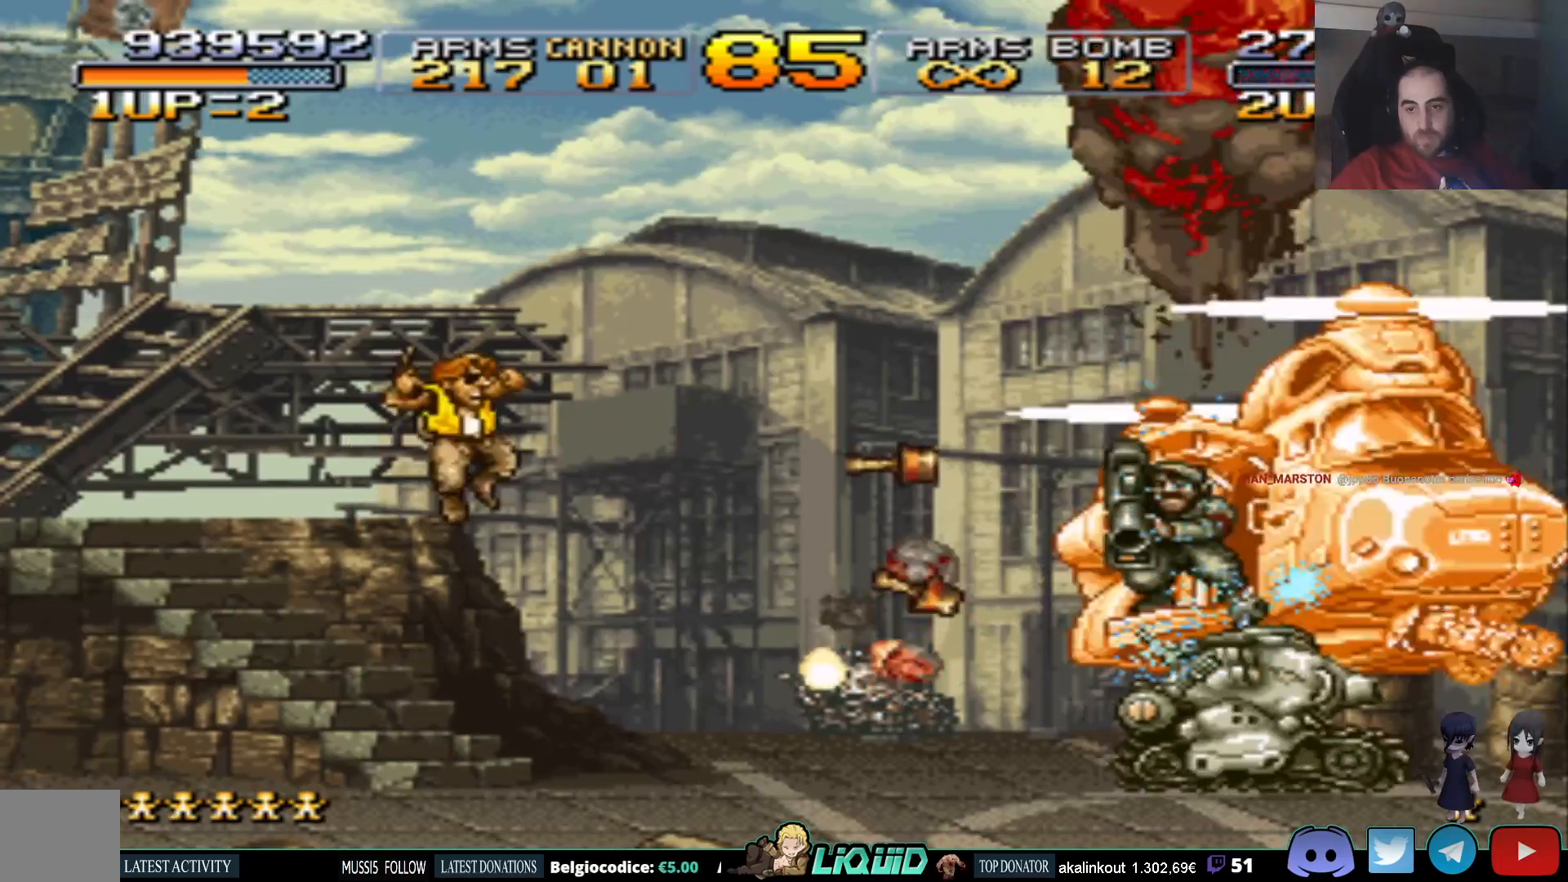
{"buttons": ["SQUARE", "DPAD_UP"], "events": [[50, "SQUARE", "down"], [150, "SQUARE", "up"], [200, "SQUARE", "down"], [267, "DPAD_RIGHT", "up"], [283, "SQUARE", "up"], [350, "SQUARE", "down"], [417, "SQUARE", "up"], [483, "SQUARE", "down"]]}
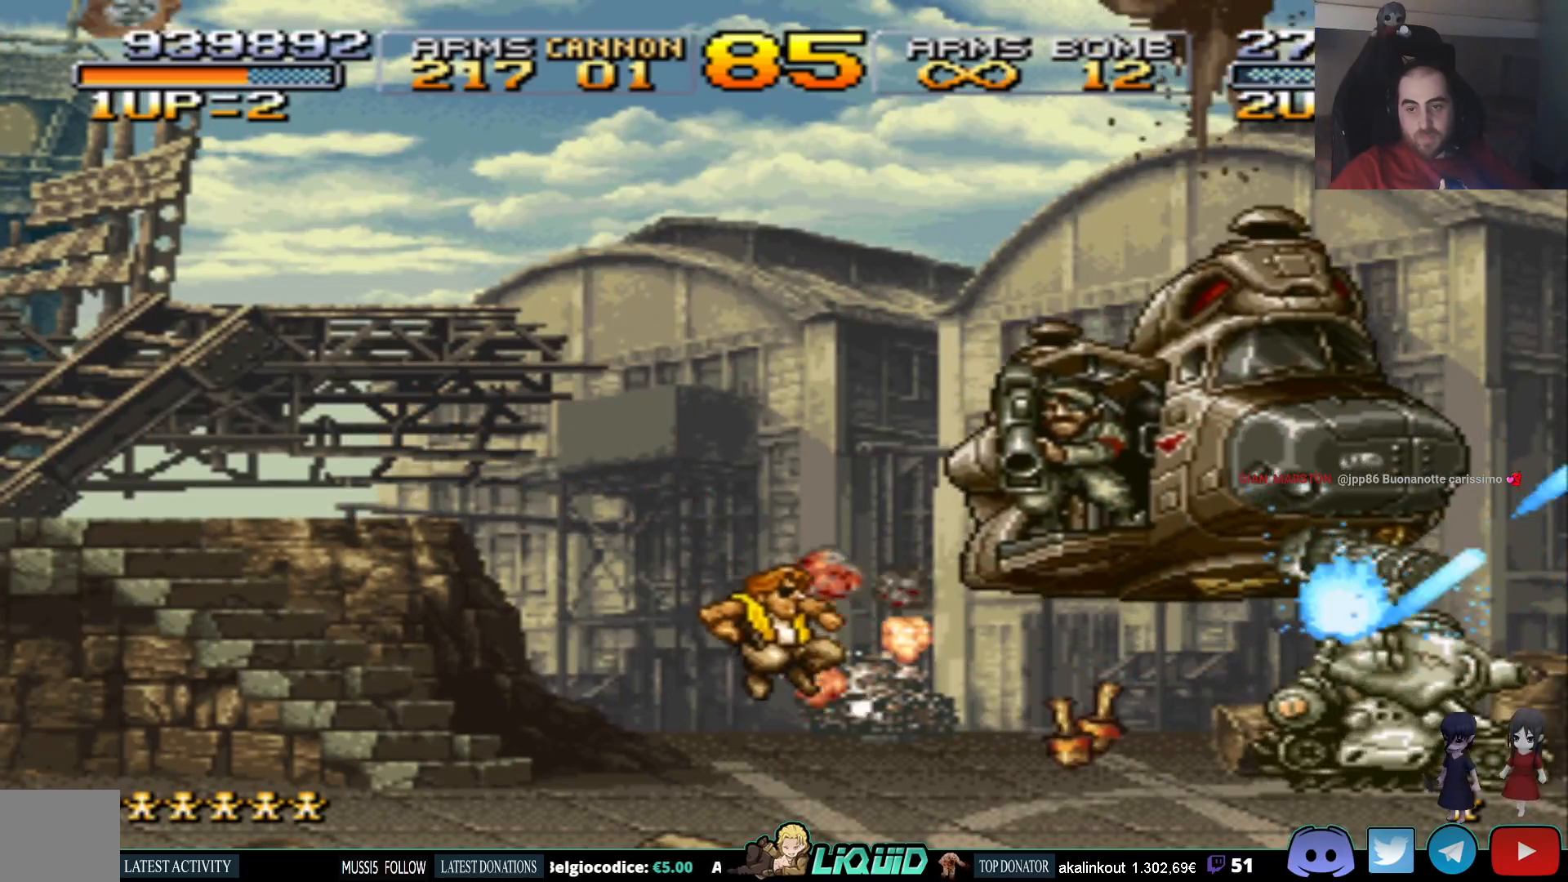
{"buttons": ["SQUARE", "DPAD_UP", "DPAD_LEFT"], "events": [[67, "DPAD_LEFT", "down"], [83, "SQUARE", "up"], [117, "SQUARE", "down"], [217, "SQUARE", "up"], [267, "DPAD_LEFT", "up"], [283, "SQUARE", "down"], [383, "SQUARE", "up"], [433, "SQUARE", "down"], [467, "DPAD_LEFT", "down"]]}
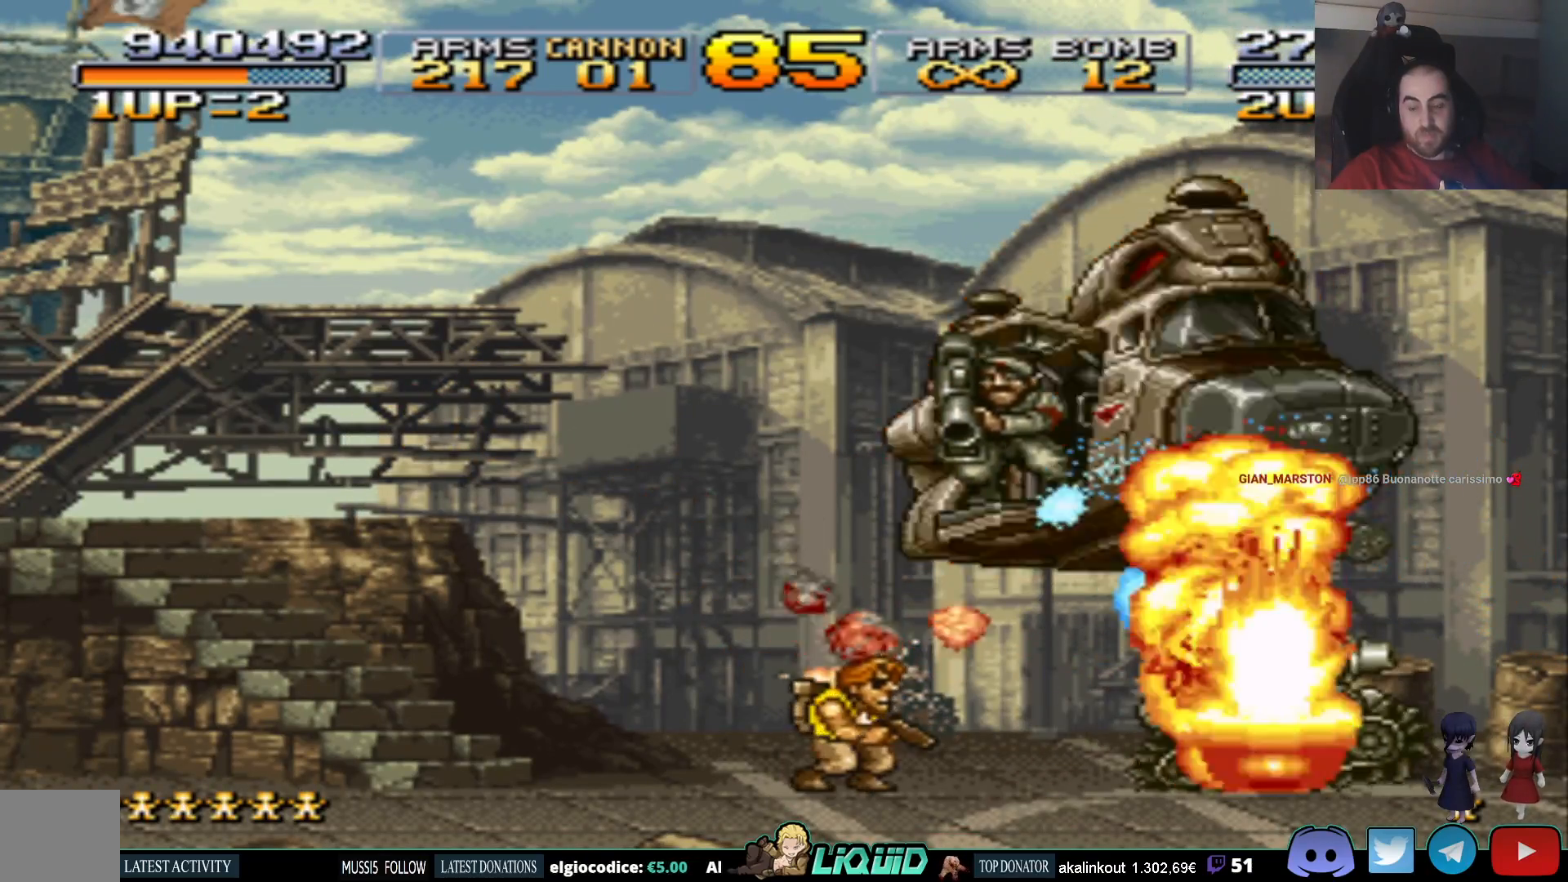
{"buttons": ["DPAD_UP"], "events": [[33, "SQUARE", "up"], [67, "DPAD_LEFT", "up"], [83, "SQUARE", "down"], [183, "SQUARE", "up"], [233, "SQUARE", "down"], [317, "SQUARE", "up"], [383, "SQUARE", "down"], [467, "SQUARE", "up"]]}
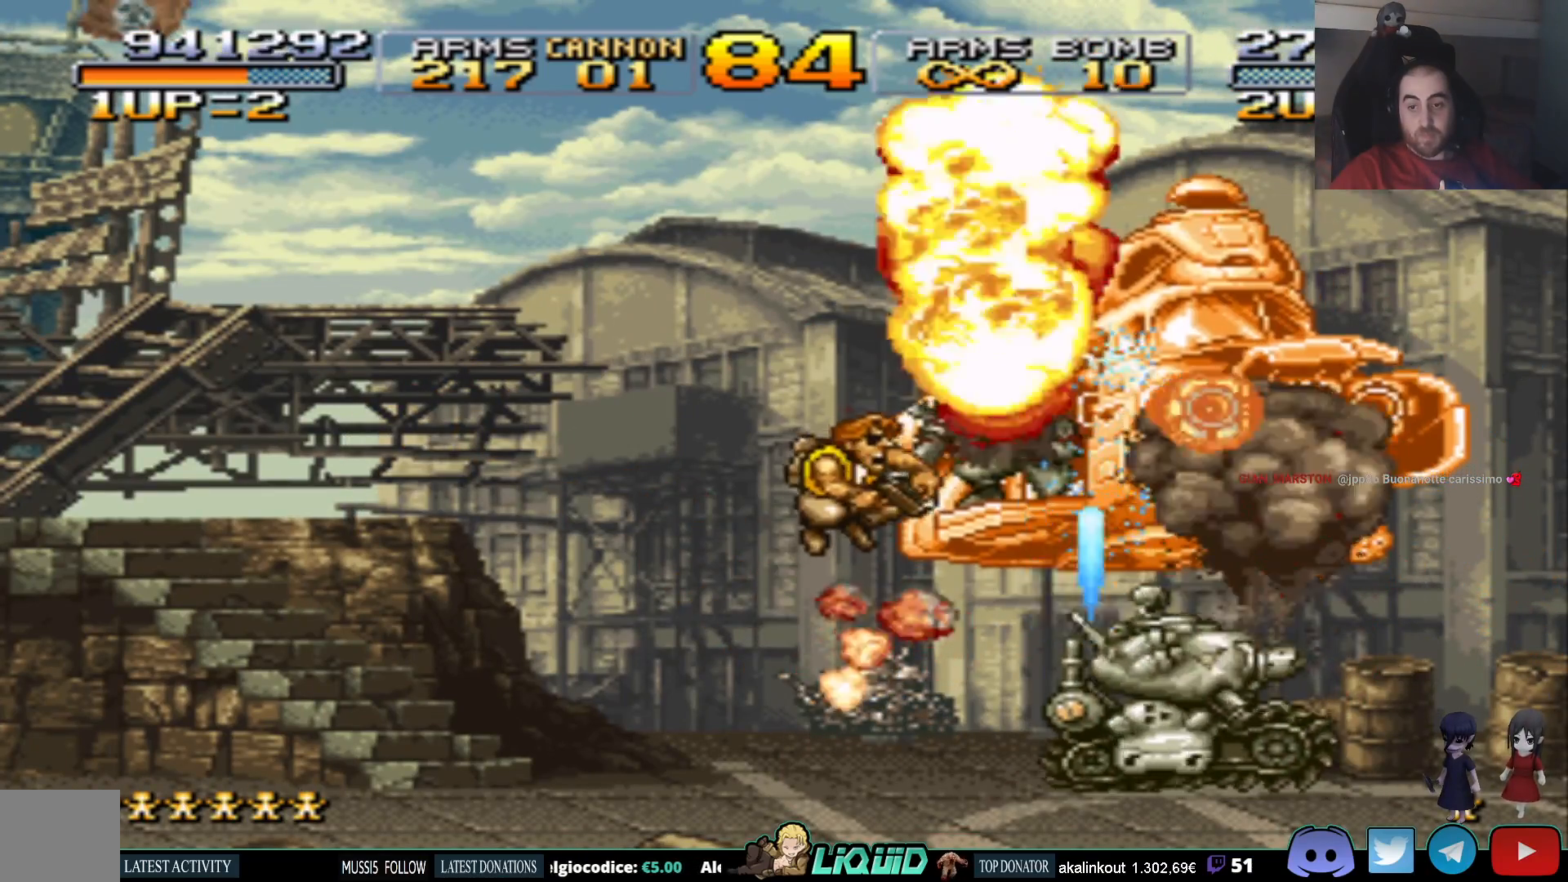
{"buttons": ["CROSS", "DPAD_UP", "DPAD_LEFT"], "events": [[33, "SQUARE", "down"], [117, "SQUARE", "up"], [200, "SQUARE", "down"], [233, "DPAD_LEFT", "down"], [283, "SQUARE", "up"], [333, "SQUARE", "down"], [417, "SQUARE", "up"], [500, "CROSS", "down"]]}